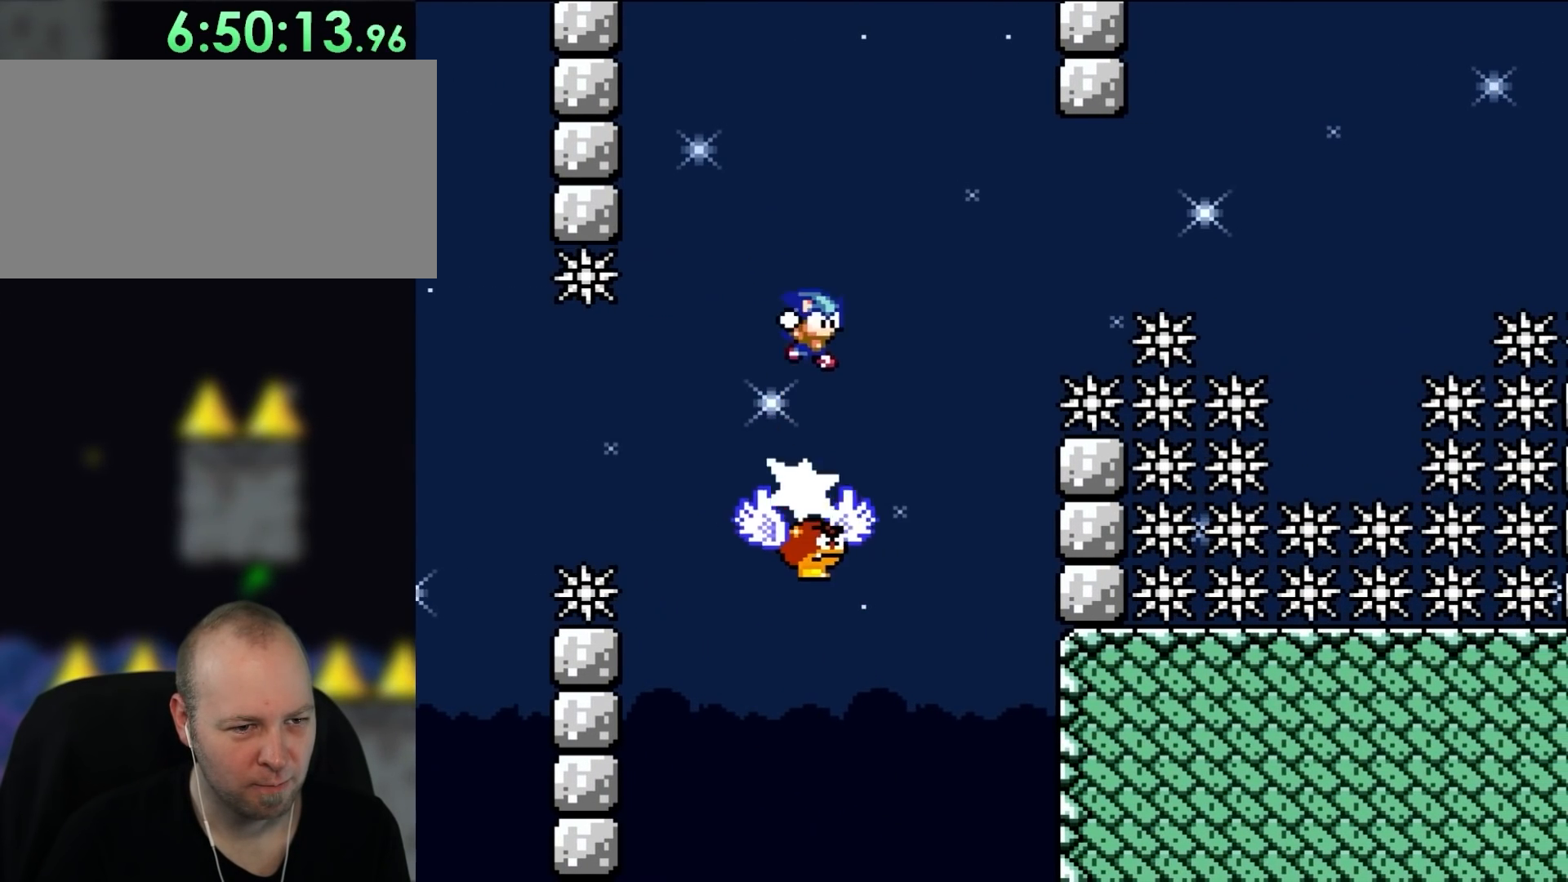
Gameplay with a controller (Nintendo layout); each line is a JSON object with the inputs held at the frame after it. "events" lists button and stick changes between this image and that frame as [ms after this image, input, new state], when the widget could be followed in between. Not read: L3 R3.
{"buttons": ["B", "Y", "DPAD_RIGHT"], "events": [[133, "DPAD_LEFT", "down"], [250, "DPAD_LEFT", "up"], [450, "DPAD_RIGHT", "down"]]}
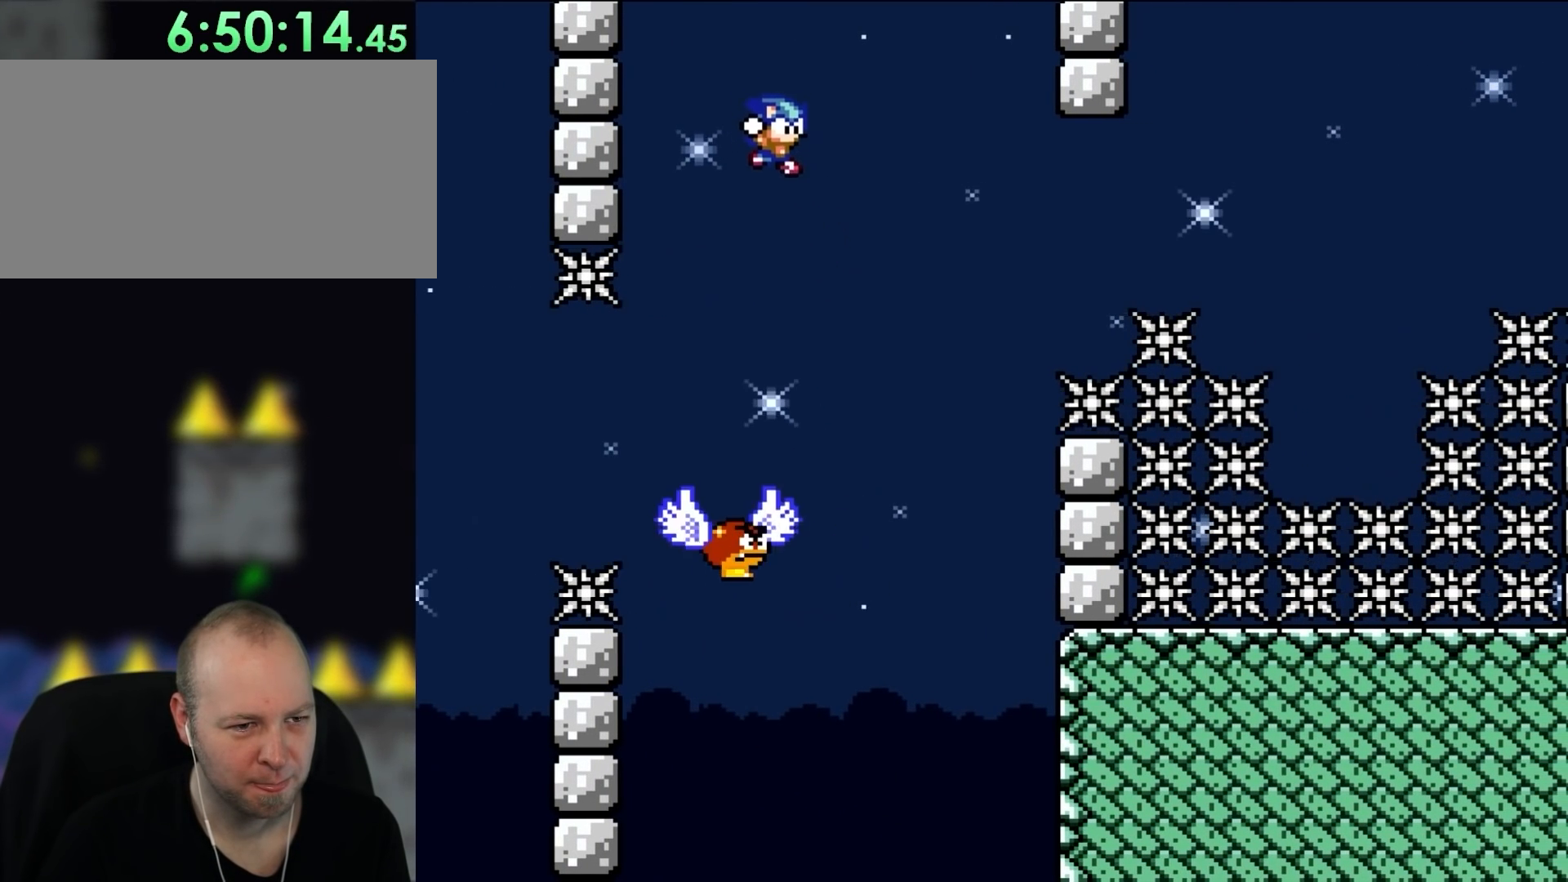
{"buttons": ["B", "Y"], "events": [[50, "DPAD_RIGHT", "up"]]}
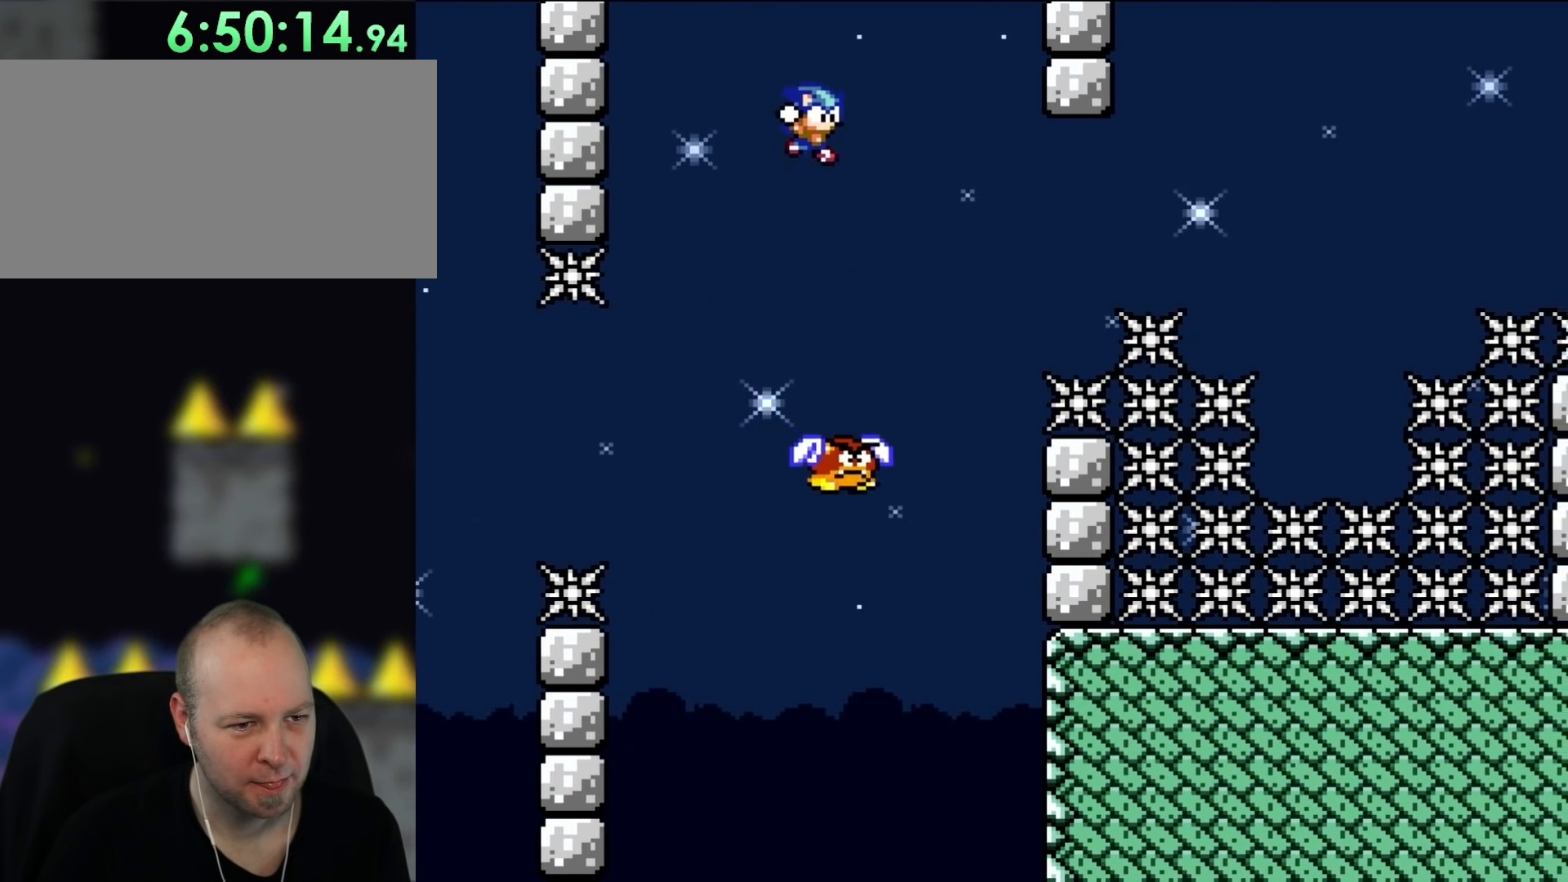
{"buttons": ["Y"], "events": [[150, "B", "up"], [300, "DPAD_RIGHT", "down"], [483, "DPAD_RIGHT", "up"]]}
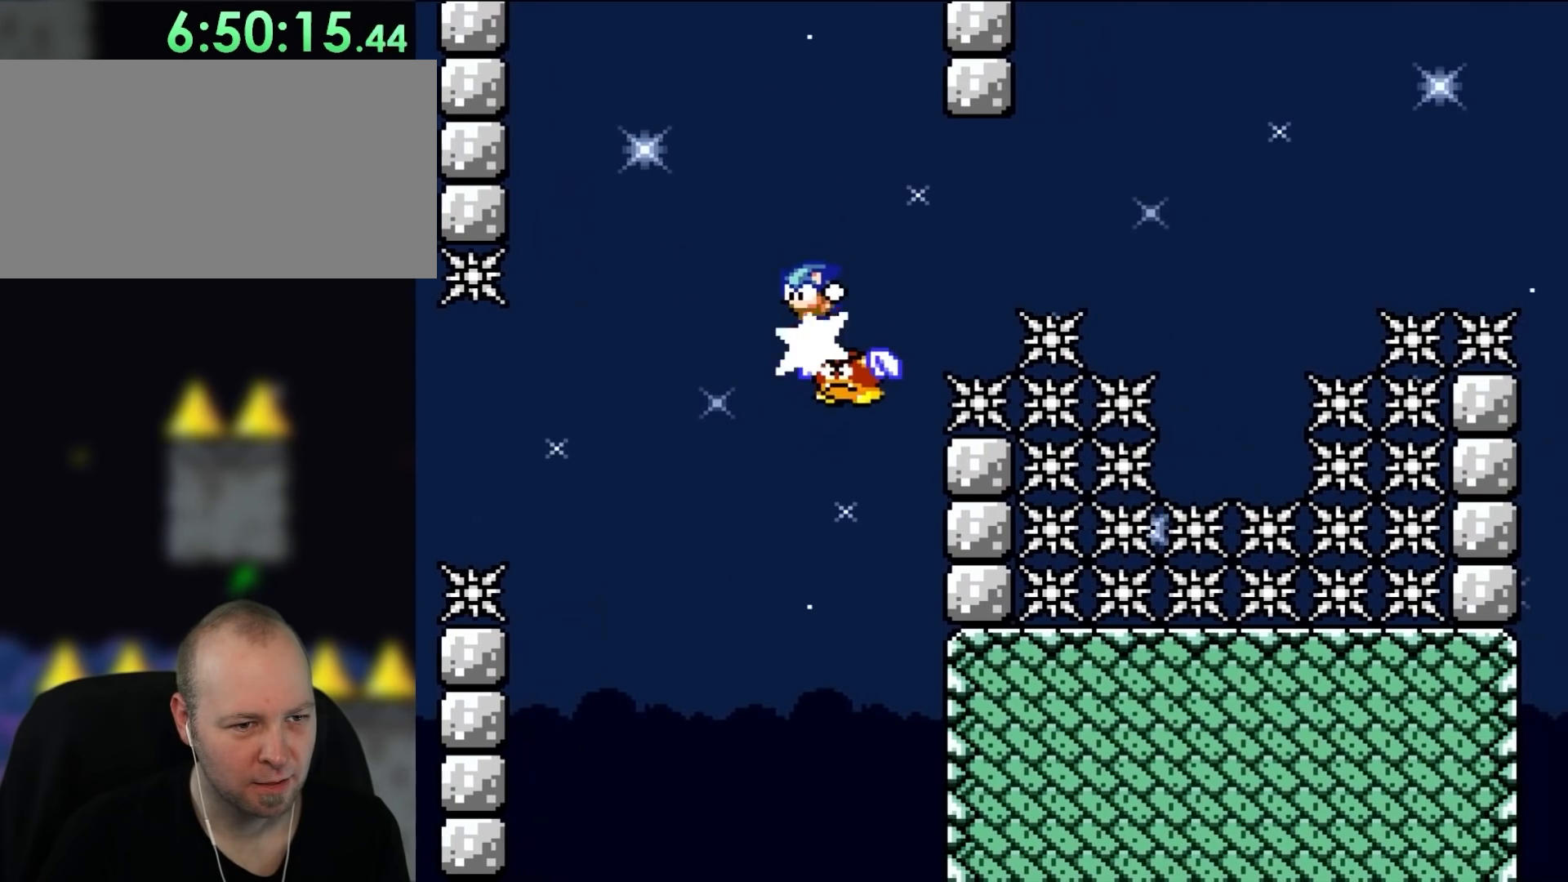
{"buttons": ["Y"], "events": [[50, "B", "down"], [50, "DPAD_LEFT", "down"], [183, "DPAD_LEFT", "up"], [250, "B", "up"], [333, "DPAD_RIGHT", "down"], [450, "DPAD_RIGHT", "up"]]}
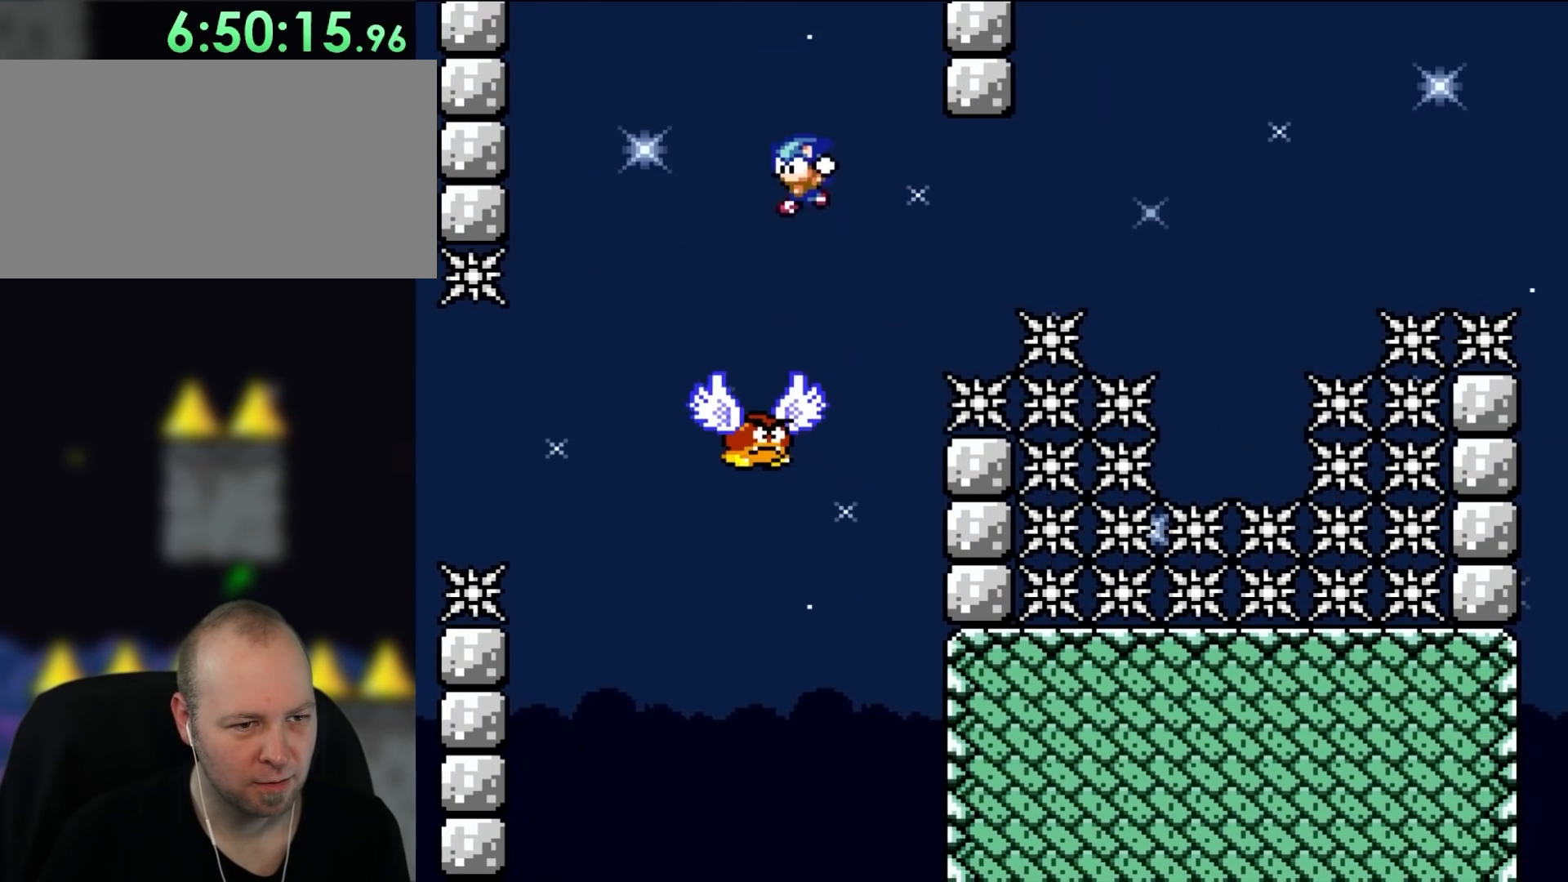
{"buttons": ["Y"], "events": [[50, "DPAD_LEFT", "down"], [150, "DPAD_LEFT", "up"], [367, "B", "down"], [483, "B", "up"]]}
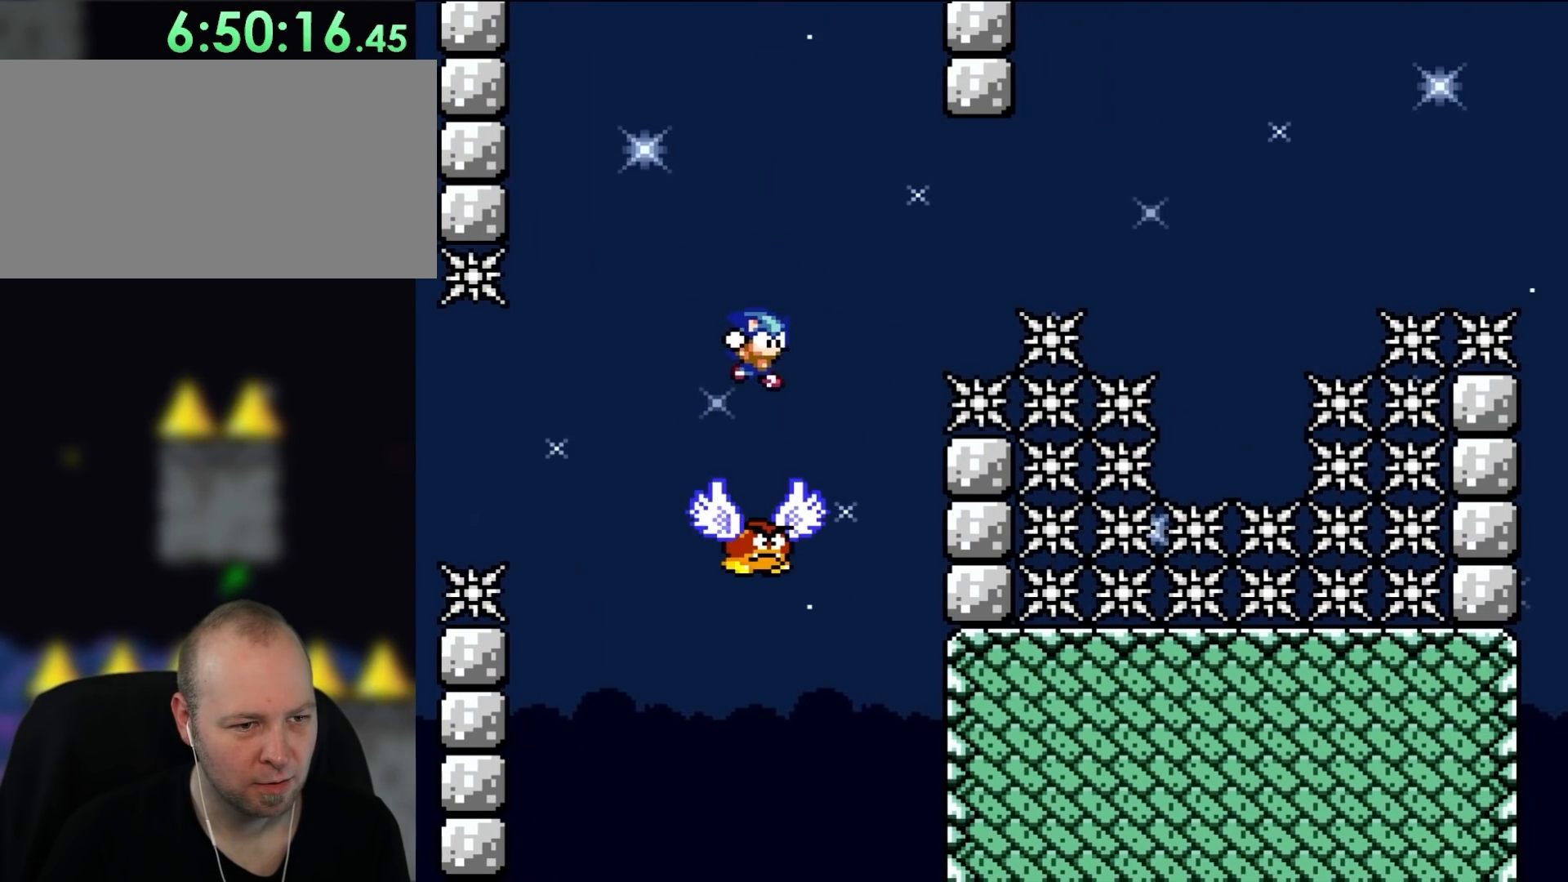
{"buttons": ["B", "Y"], "events": [[50, "DPAD_RIGHT", "down"], [150, "DPAD_RIGHT", "up"], [283, "DPAD_LEFT", "down"], [300, "B", "down"], [333, "DPAD_LEFT", "up"]]}
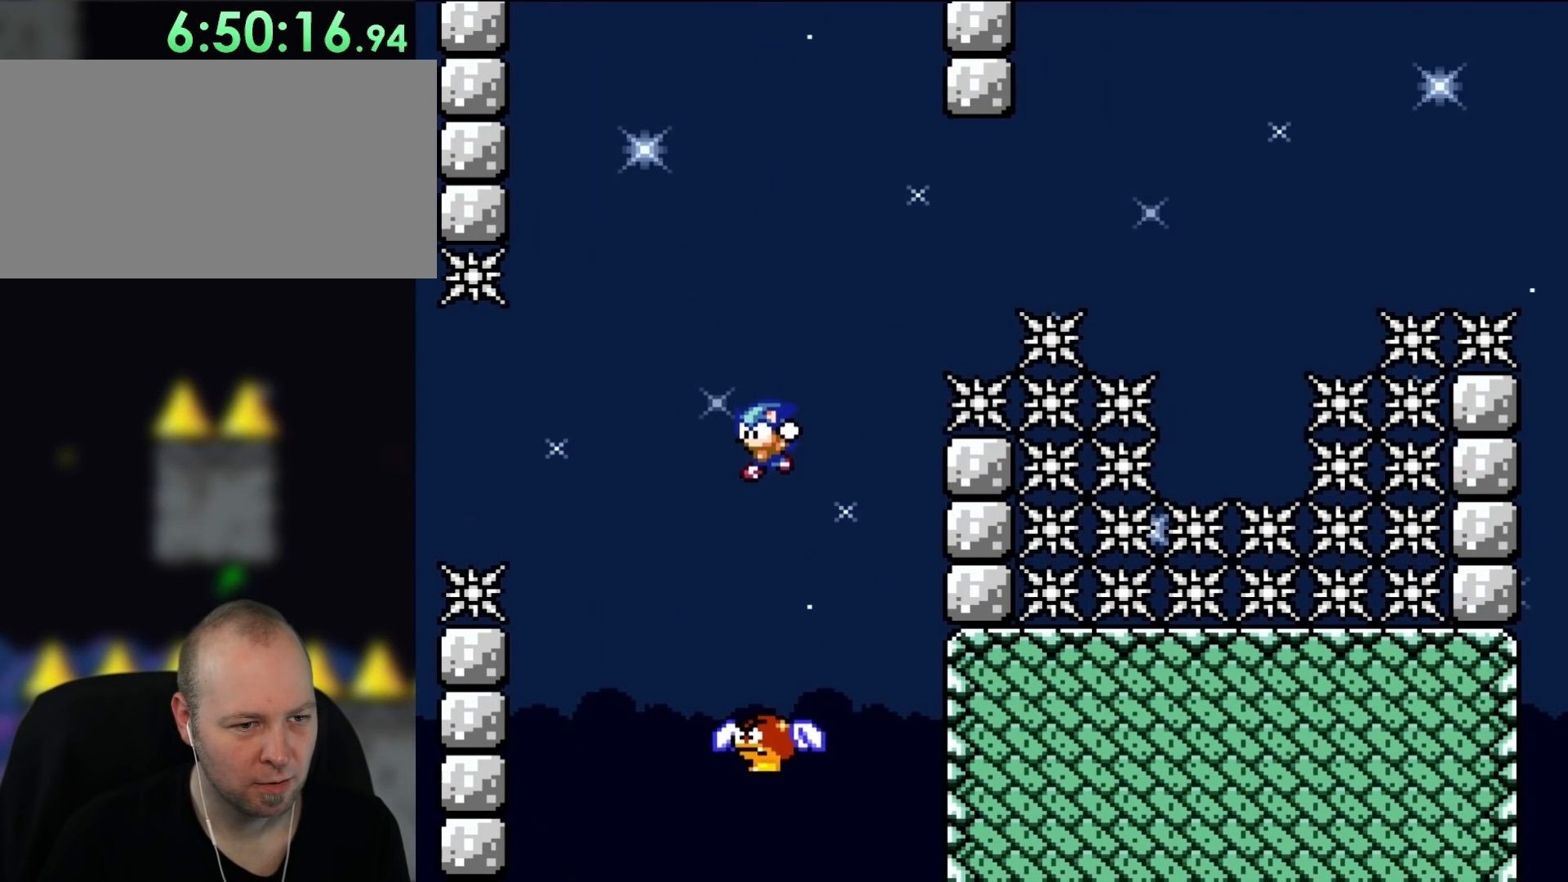
{"buttons": ["B", "Y"], "events": [[250, "DPAD_RIGHT", "down"], [367, "DPAD_RIGHT", "up"]]}
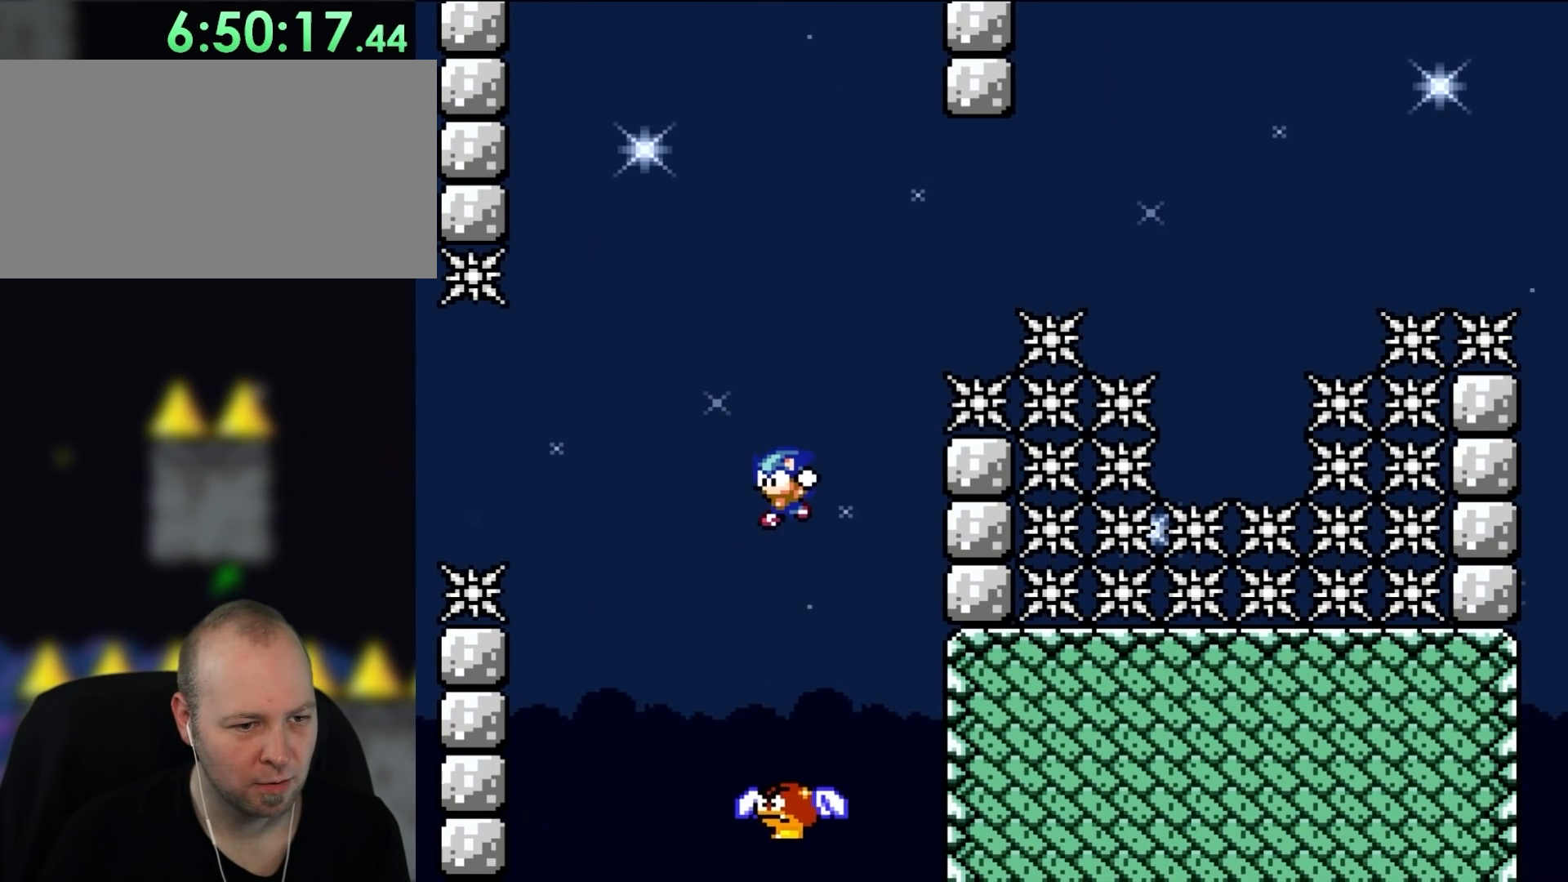
{"buttons": ["B", "Y"], "events": [[17, "DPAD_LEFT", "down"], [67, "DPAD_LEFT", "up"]]}
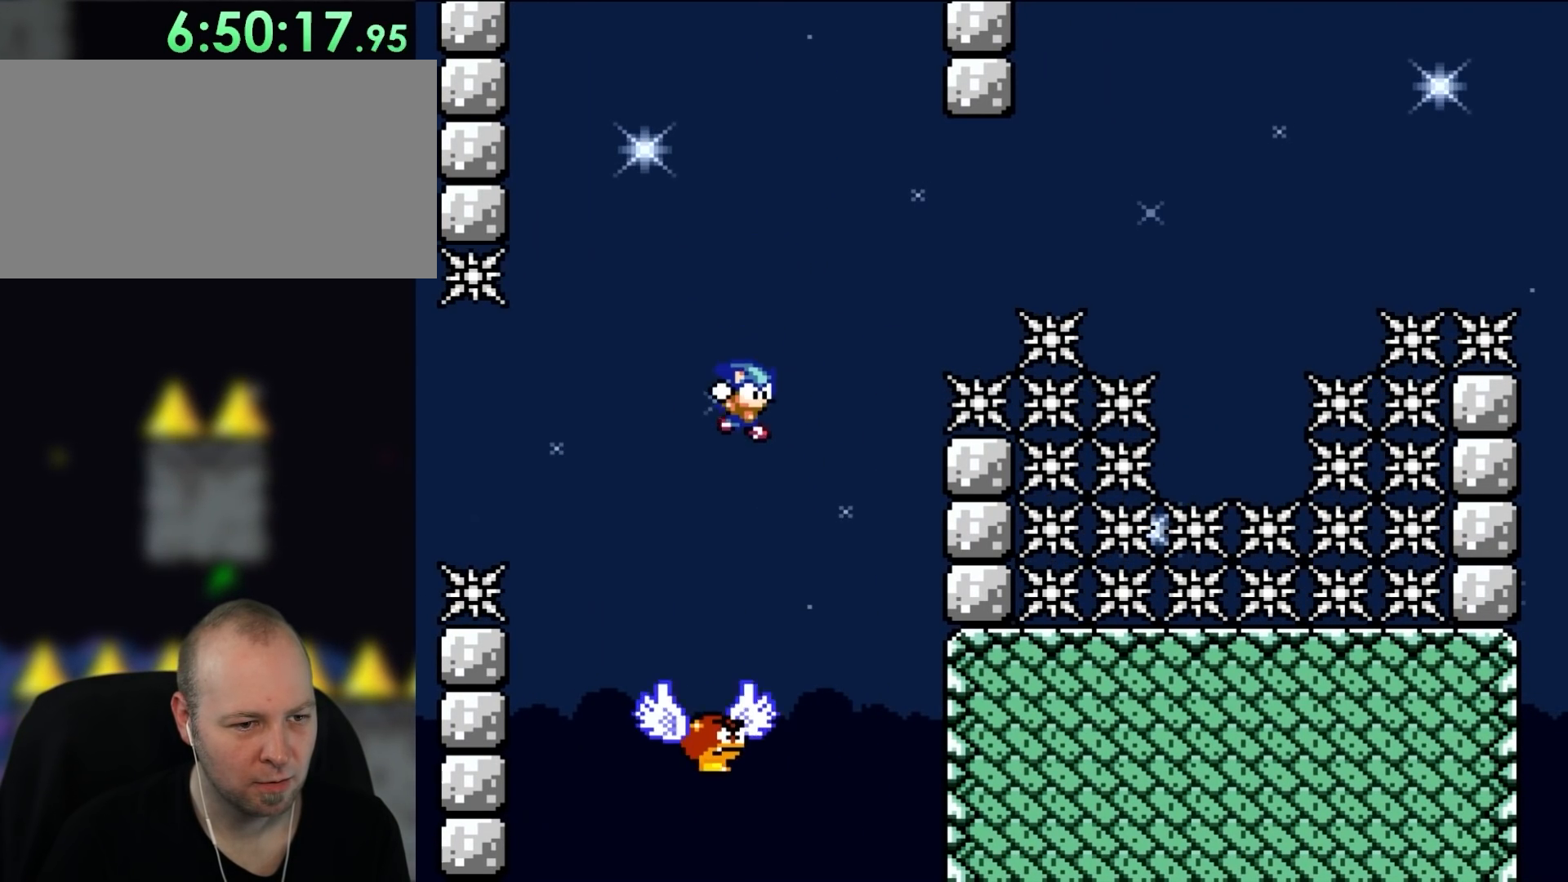
{"buttons": ["B", "Y"], "events": [[67, "DPAD_RIGHT", "down"], [217, "DPAD_RIGHT", "up"], [333, "DPAD_LEFT", "down"], [450, "DPAD_LEFT", "up"]]}
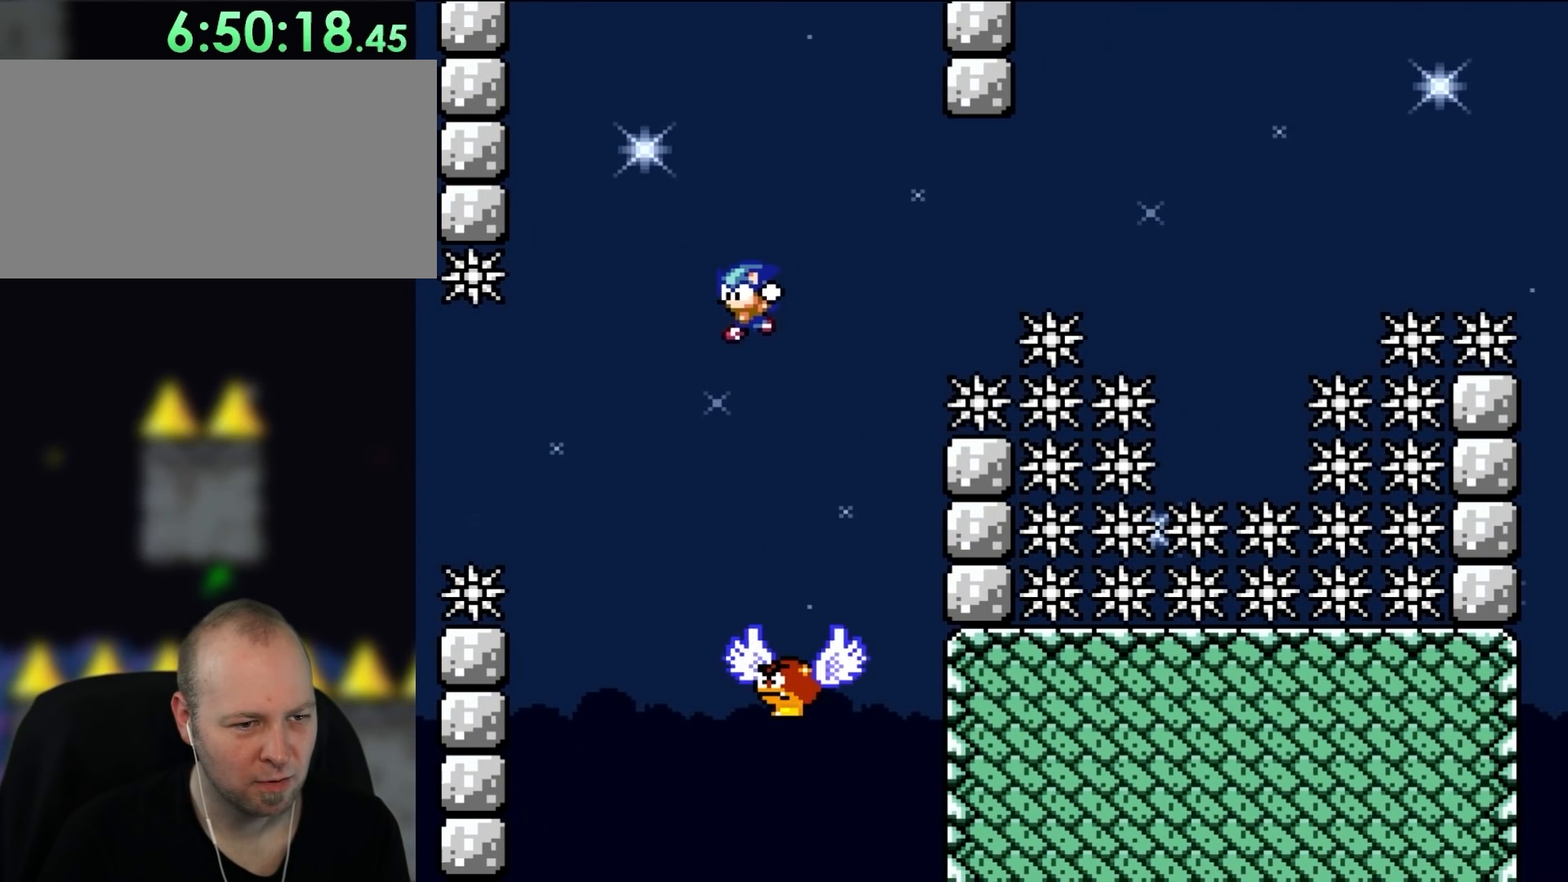
{"buttons": ["B", "Y", "DPAD_RIGHT"], "events": [[417, "DPAD_RIGHT", "down"]]}
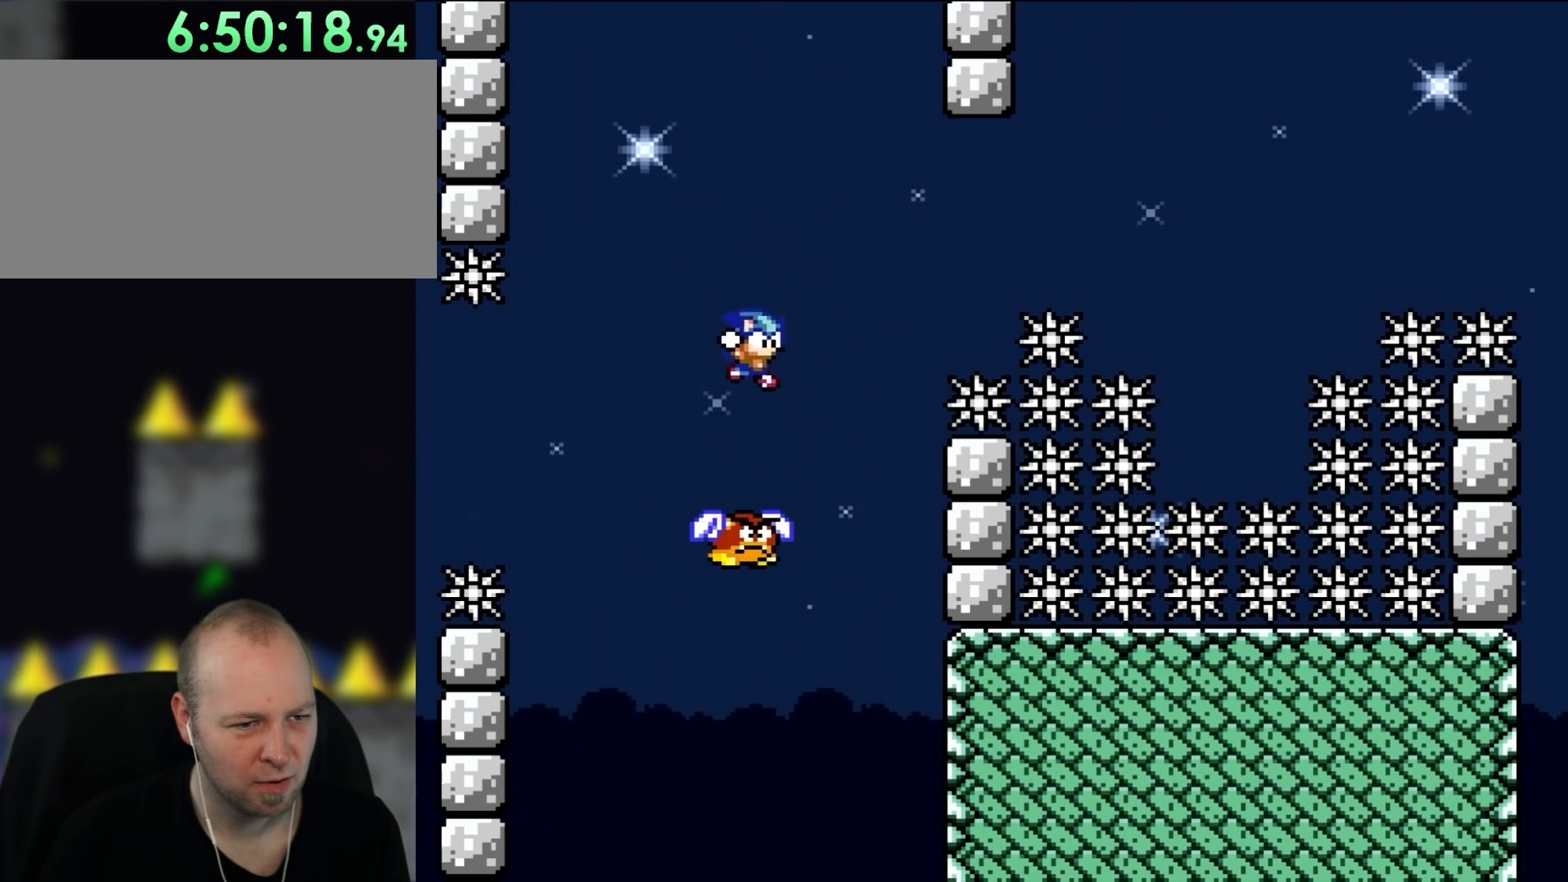
{"buttons": ["B", "Y", "DPAD_RIGHT"], "events": [[367, "B", "up"], [483, "B", "down"]]}
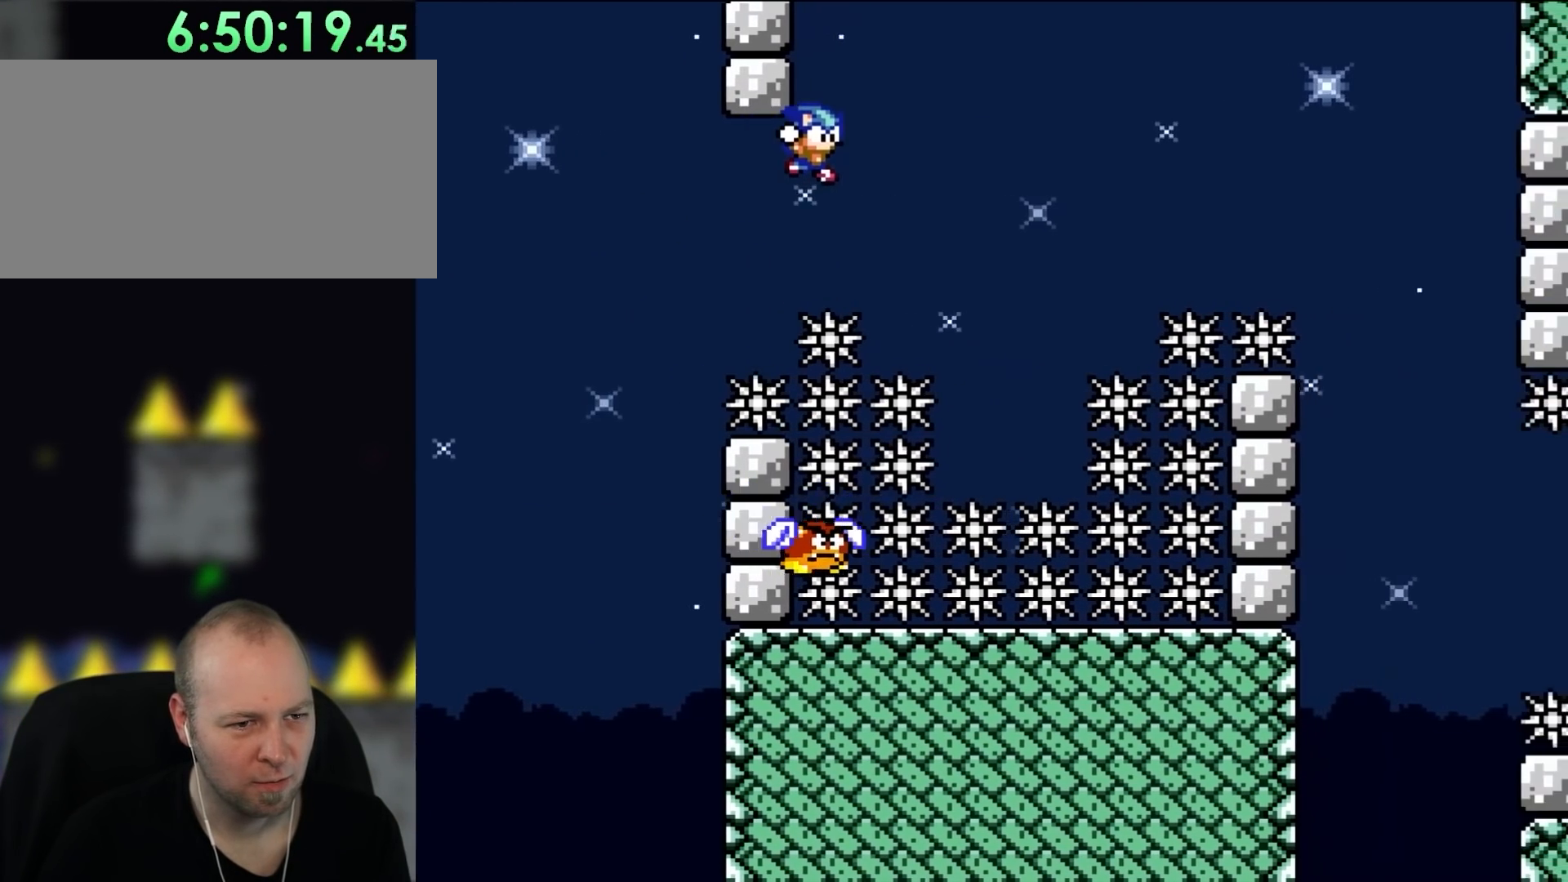
{"buttons": ["B", "Y", "DPAD_UP", "DPAD_LEFT"]}
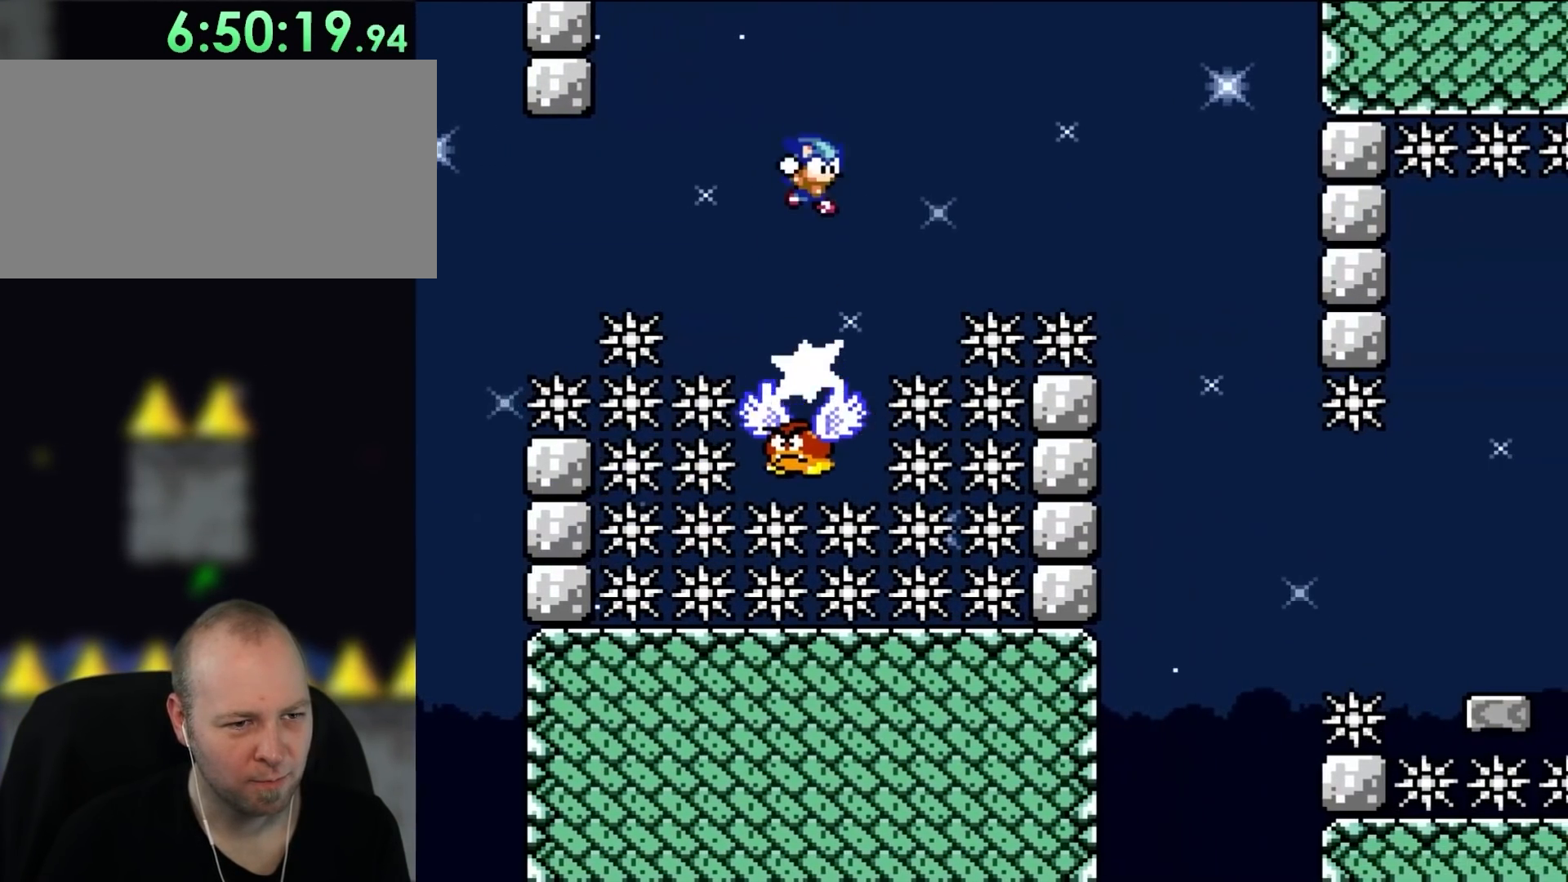
{"buttons": ["B", "Y", "DPAD_RIGHT"]}
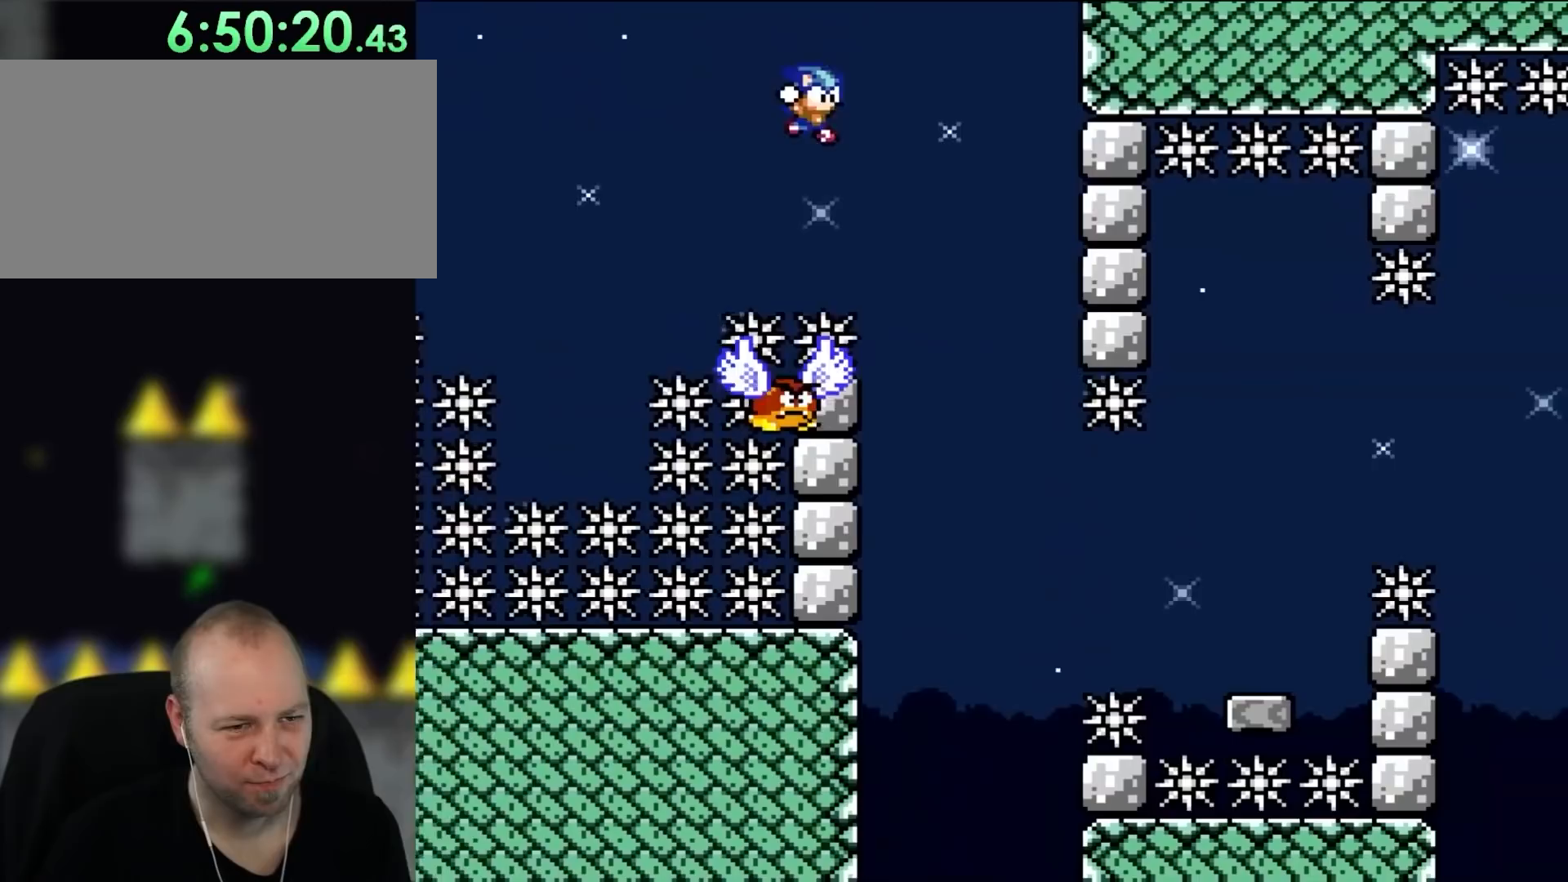
{"buttons": ["Y"], "events": [[217, "DPAD_RIGHT", "up"], [250, "B", "up"], [250, "DPAD_LEFT", "down"], [333, "DPAD_LEFT", "up"]]}
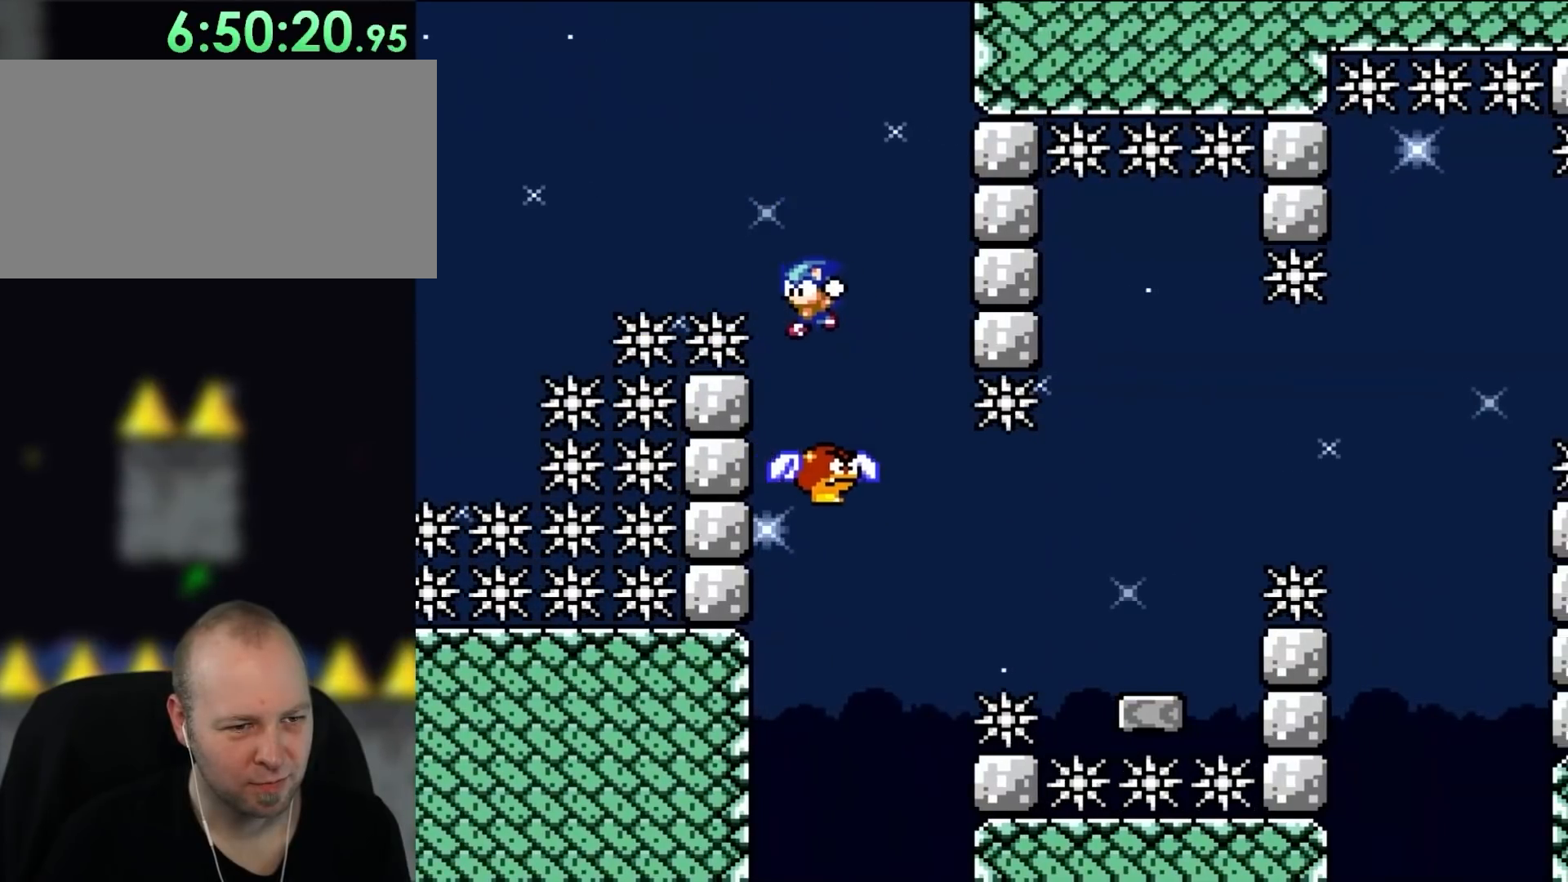
{"buttons": ["Y"], "events": []}
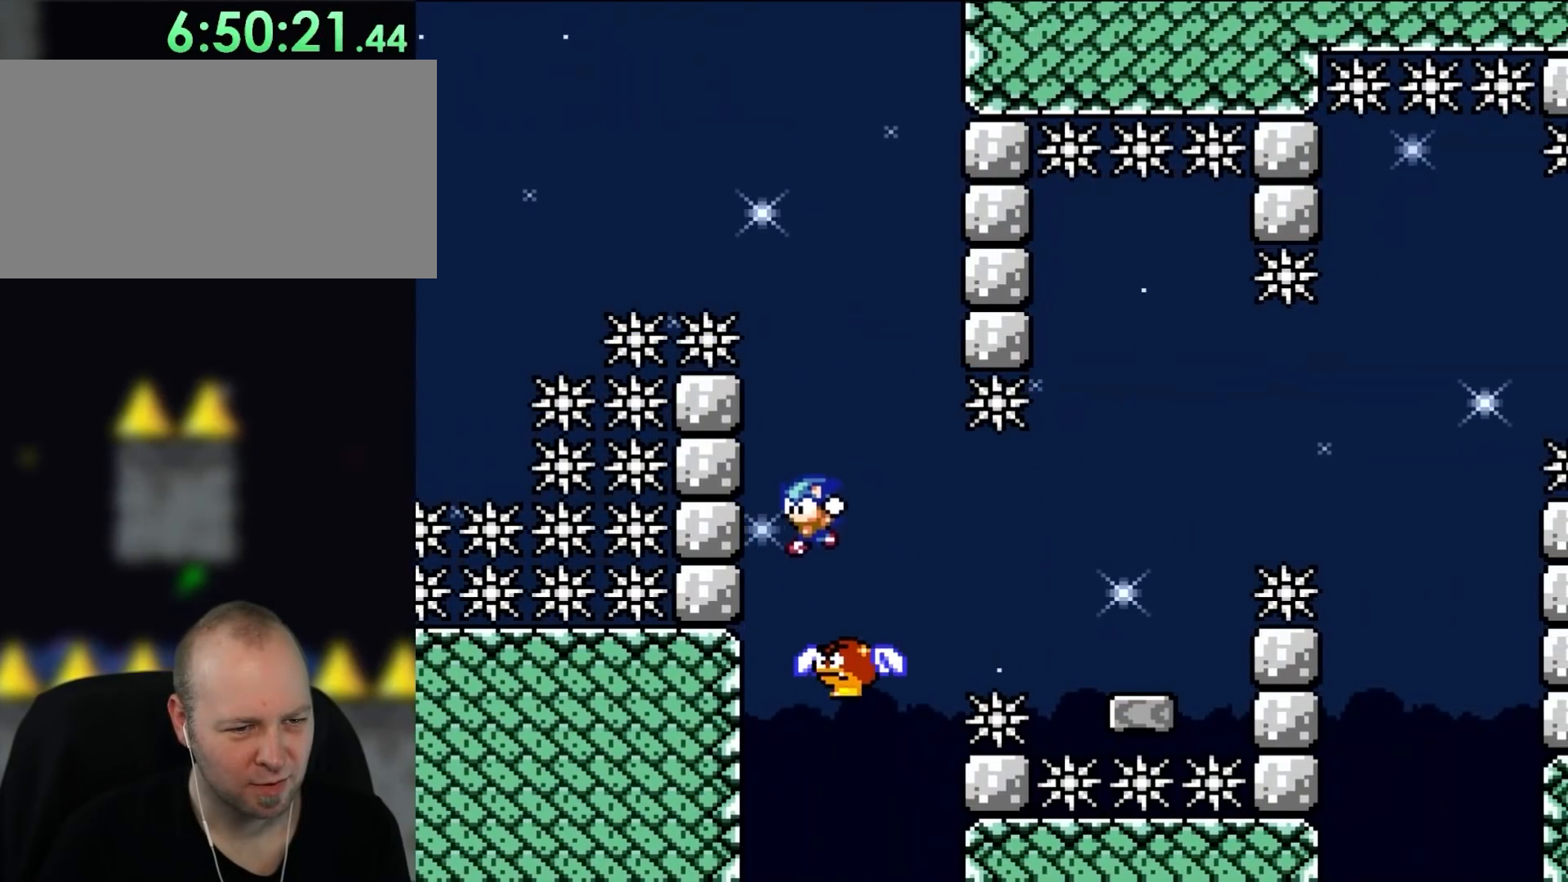
{"buttons": ["Y"], "events": []}
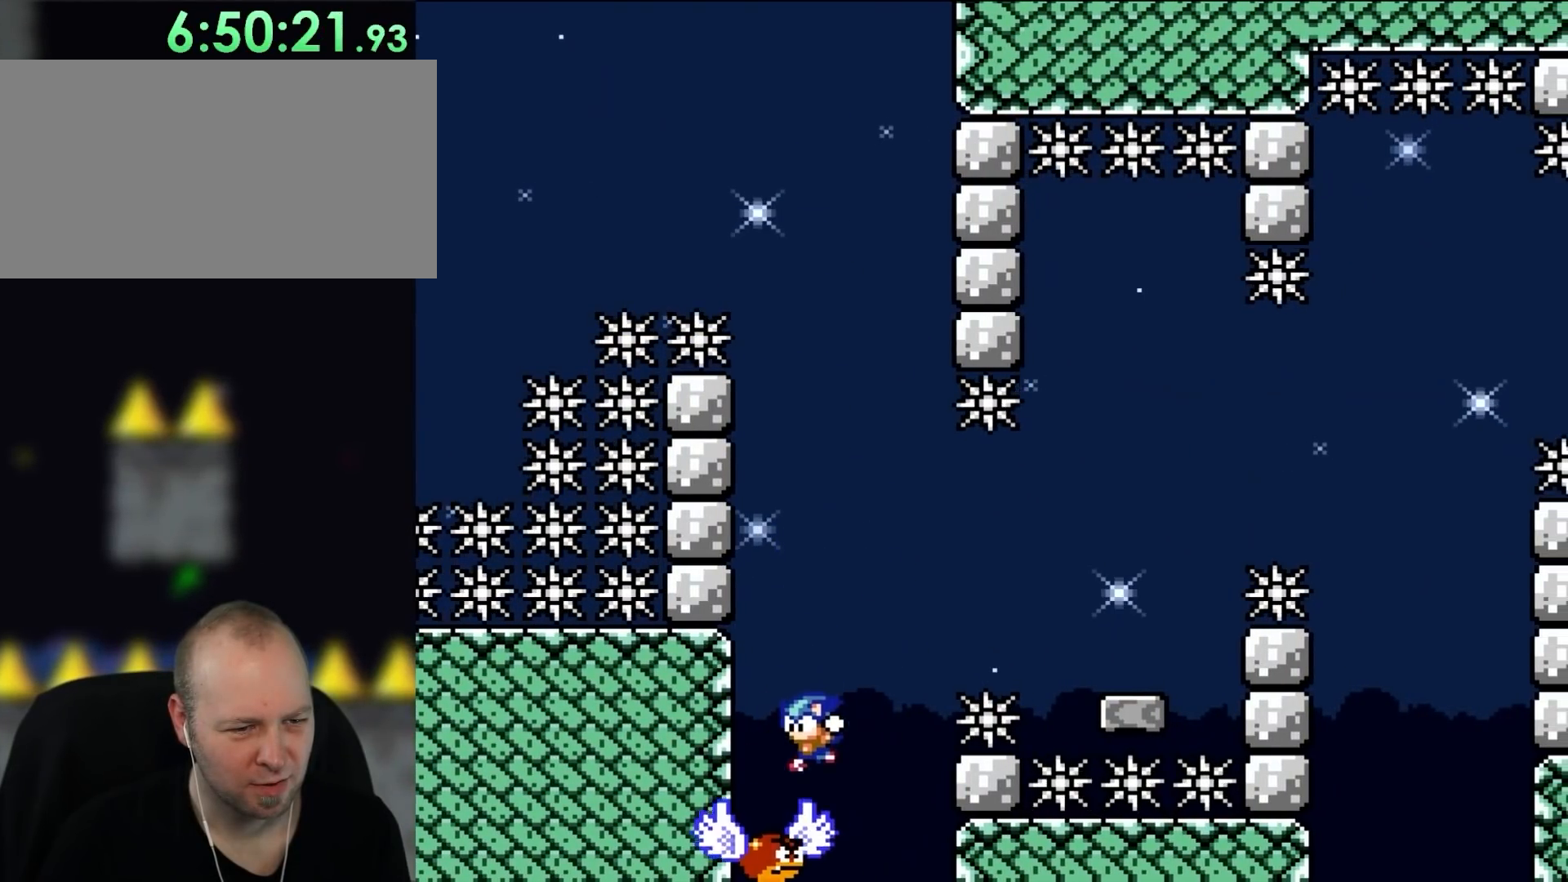
{"buttons": ["B", "Y"], "events": [[483, "B", "down"]]}
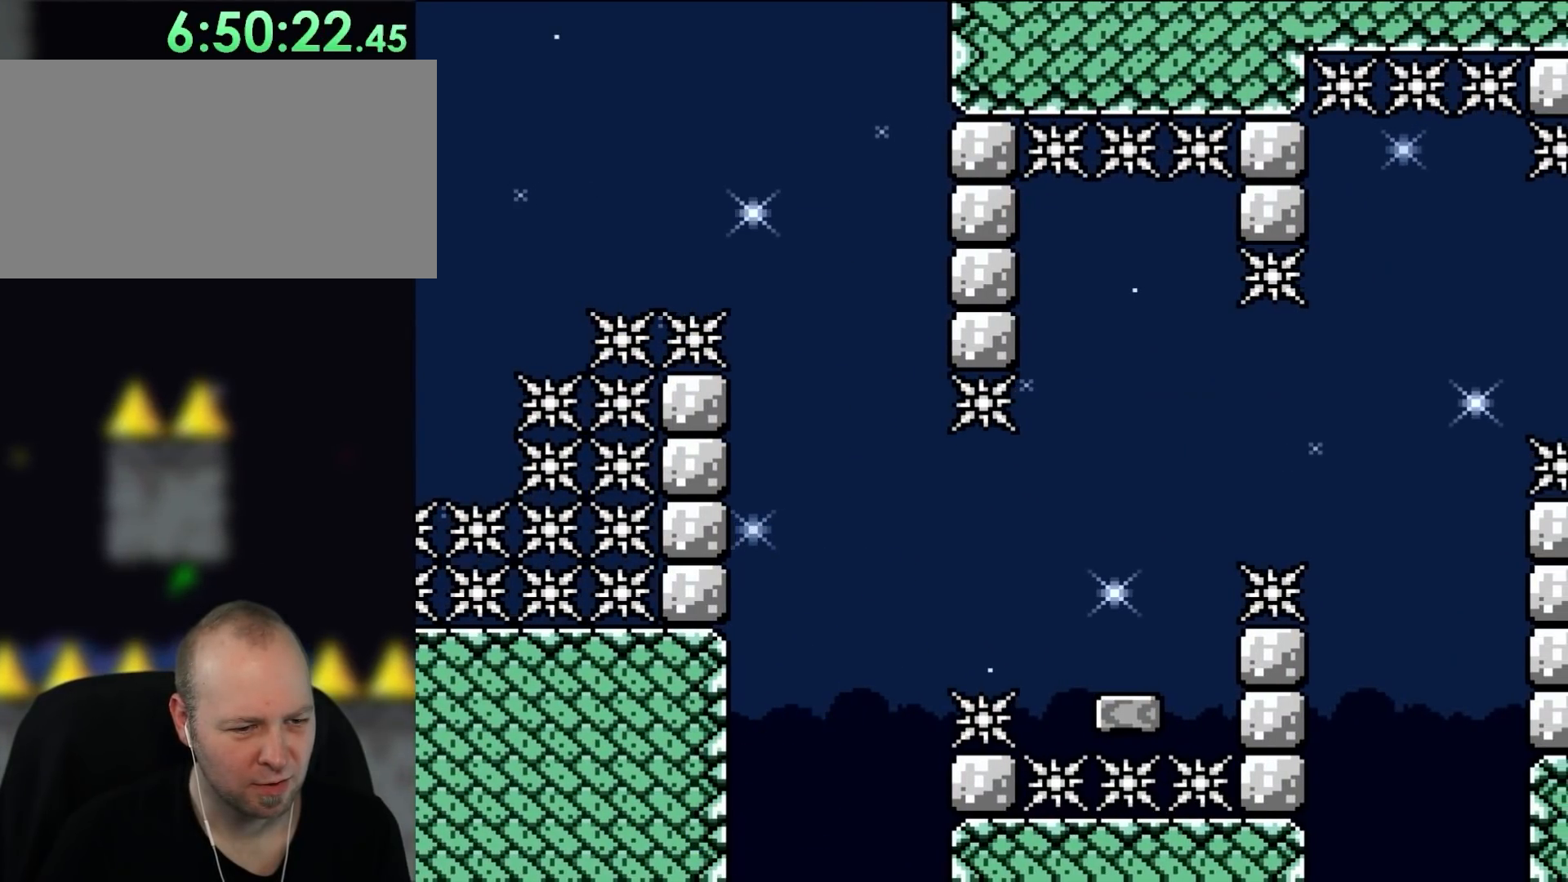
{"buttons": ["B", "Y", "DPAD_RIGHT"], "events": [[133, "DPAD_RIGHT", "down"], [283, "DPAD_RIGHT", "up"], [383, "DPAD_RIGHT", "down"]]}
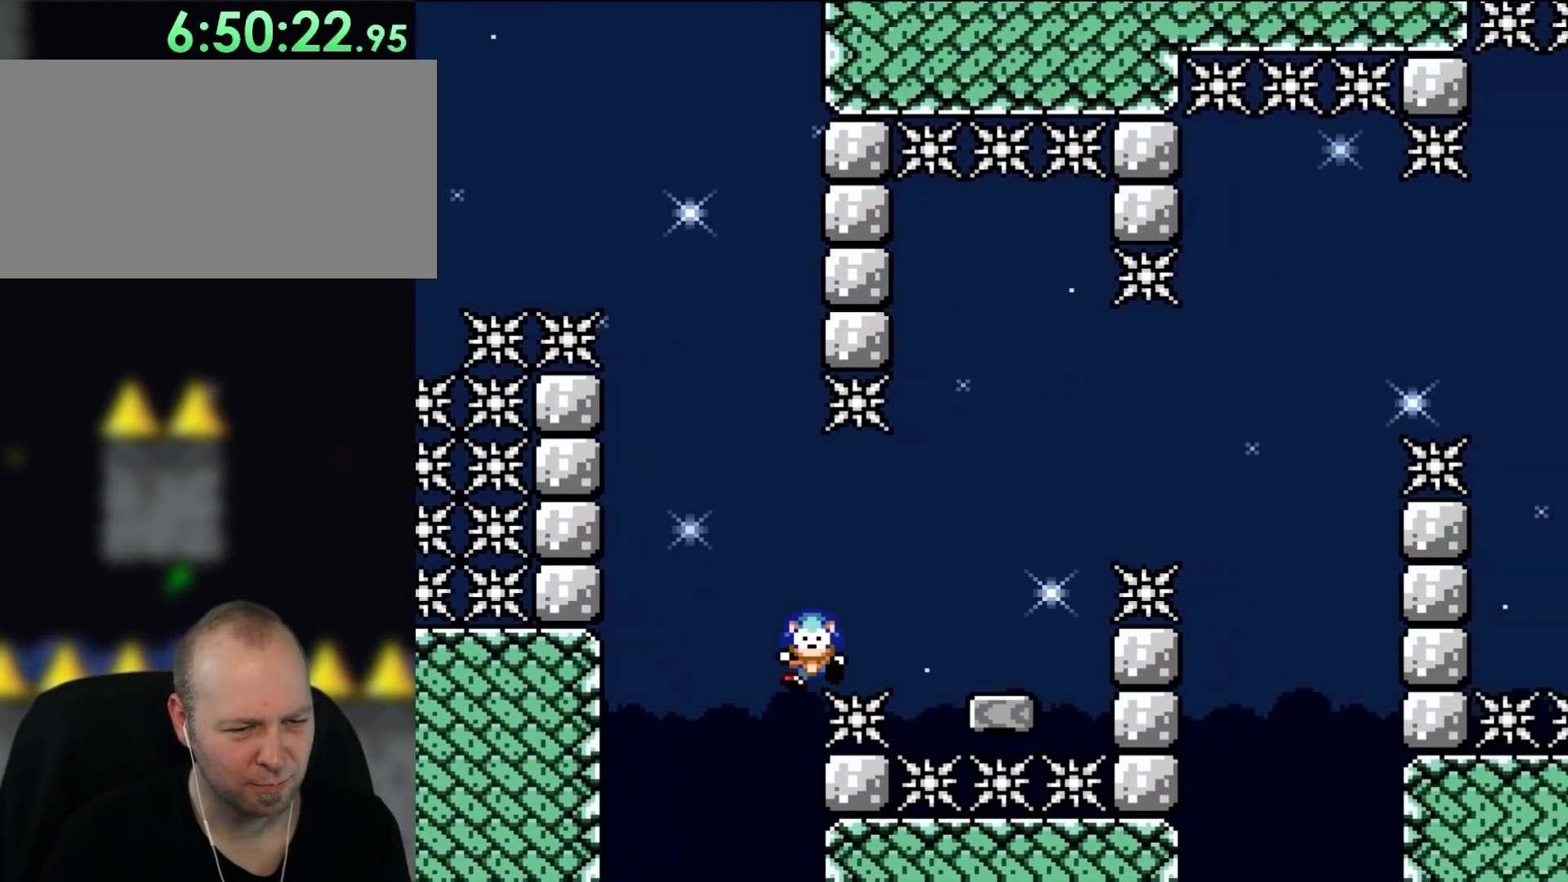
{"buttons": ["Y"], "events": [[317, "DPAD_RIGHT", "up"], [400, "B", "up"]]}
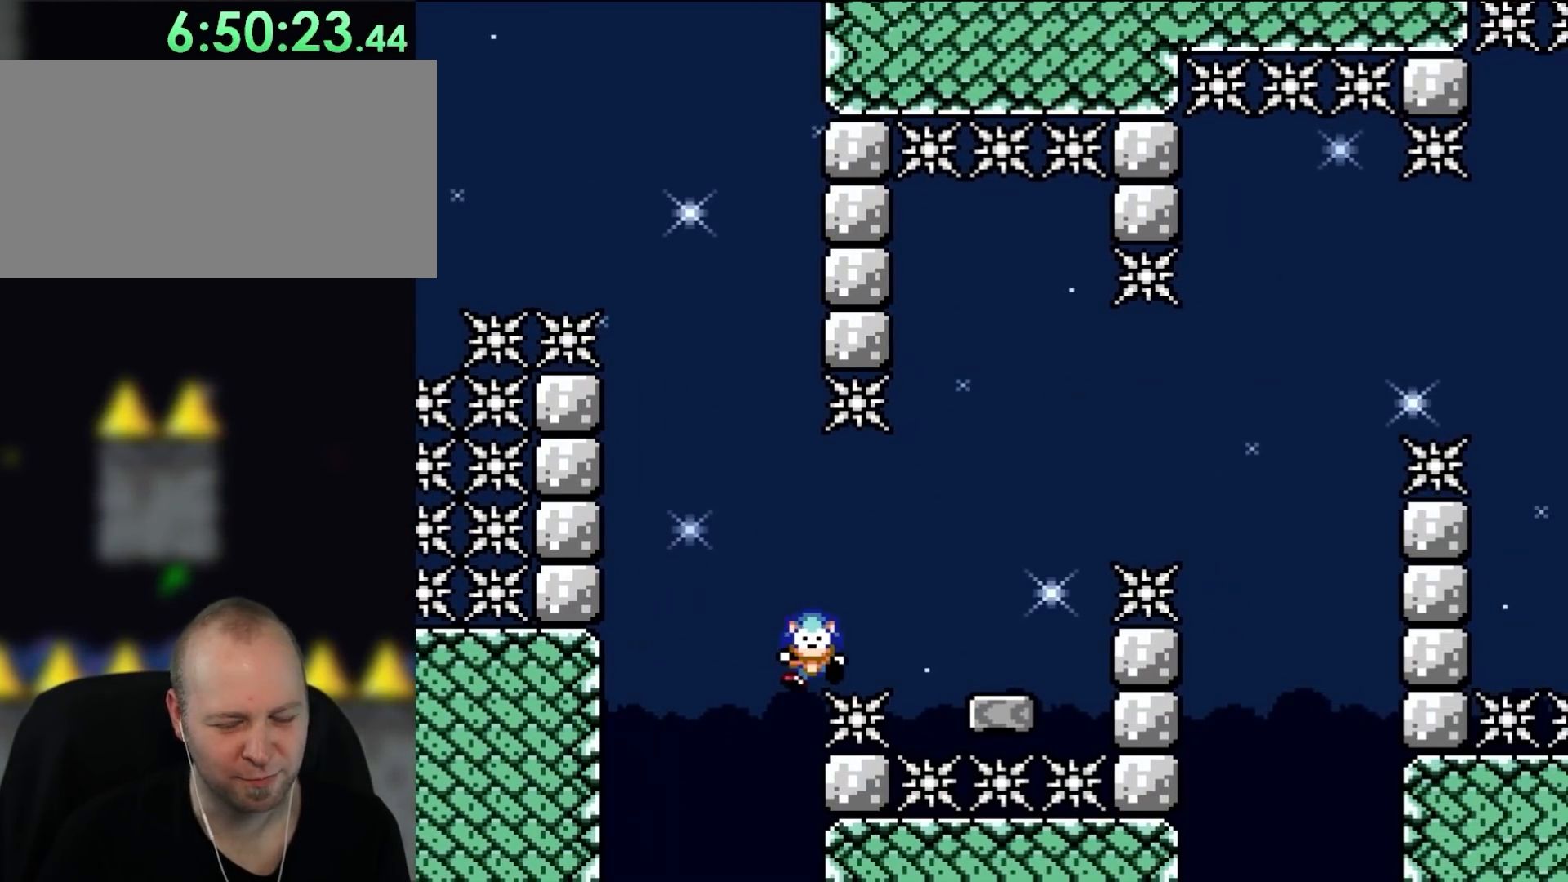
{"buttons": [], "events": [[17, "Y", "up"]]}
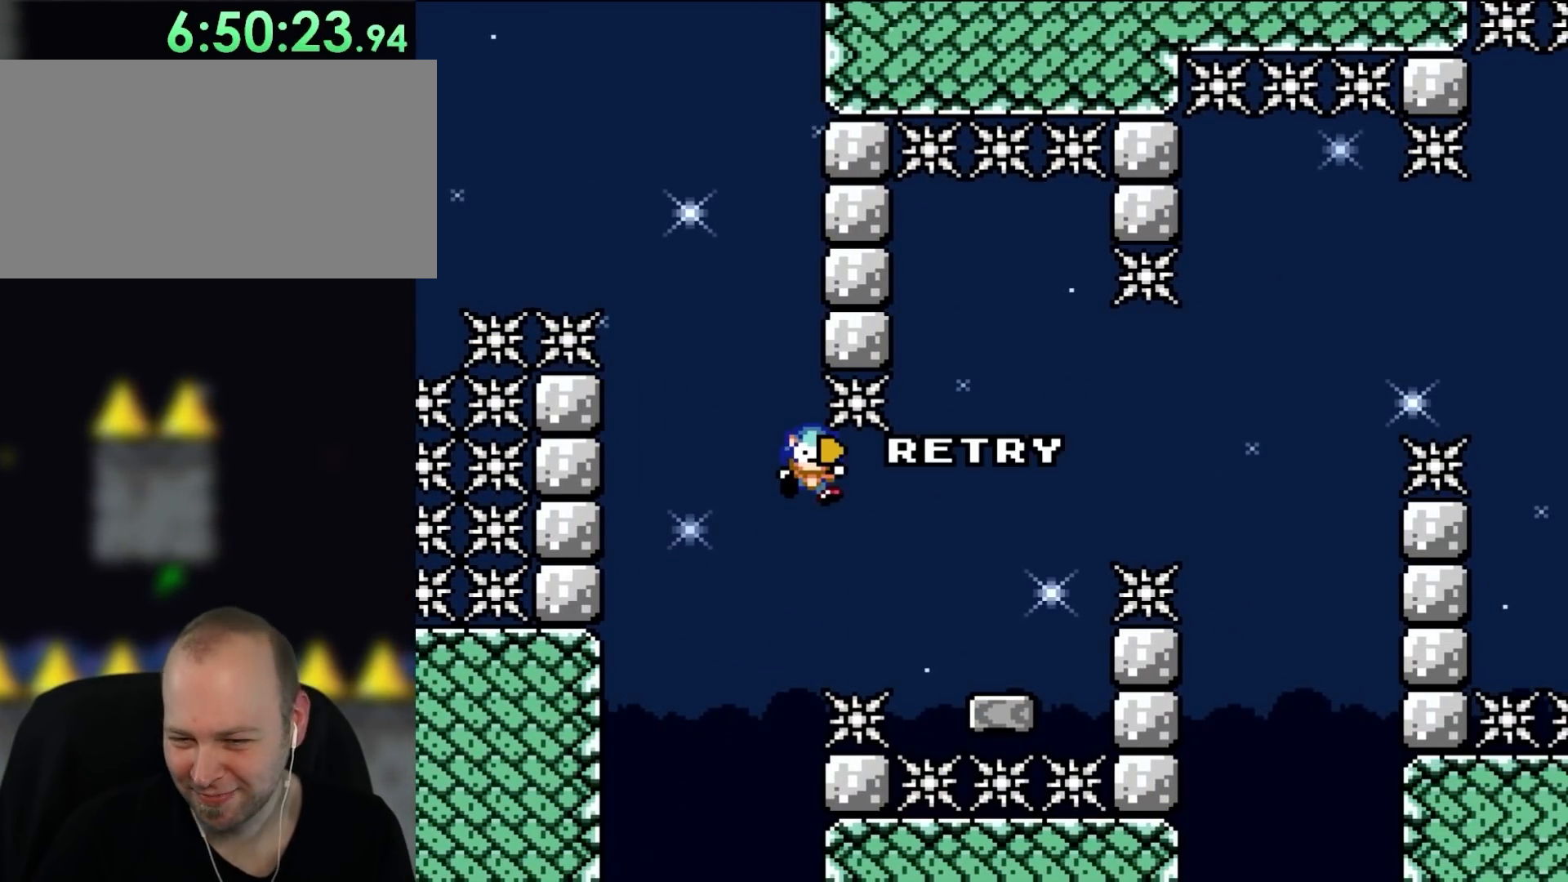
{"buttons": [], "events": []}
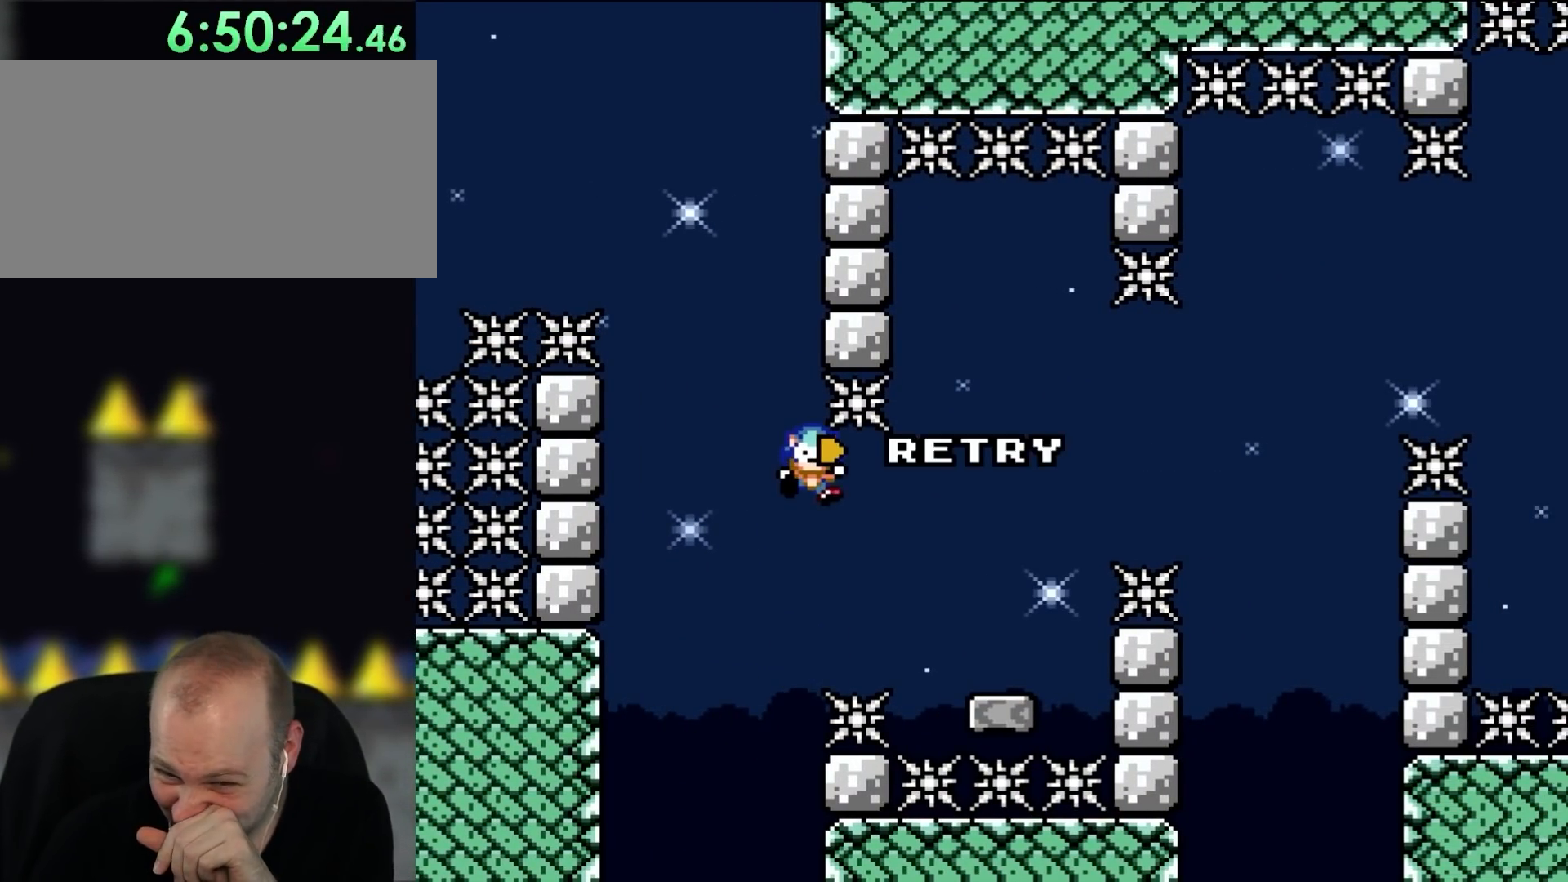
{"buttons": ["A"], "events": [[183, "A", "down"], [317, "A", "up"], [450, "A", "down"]]}
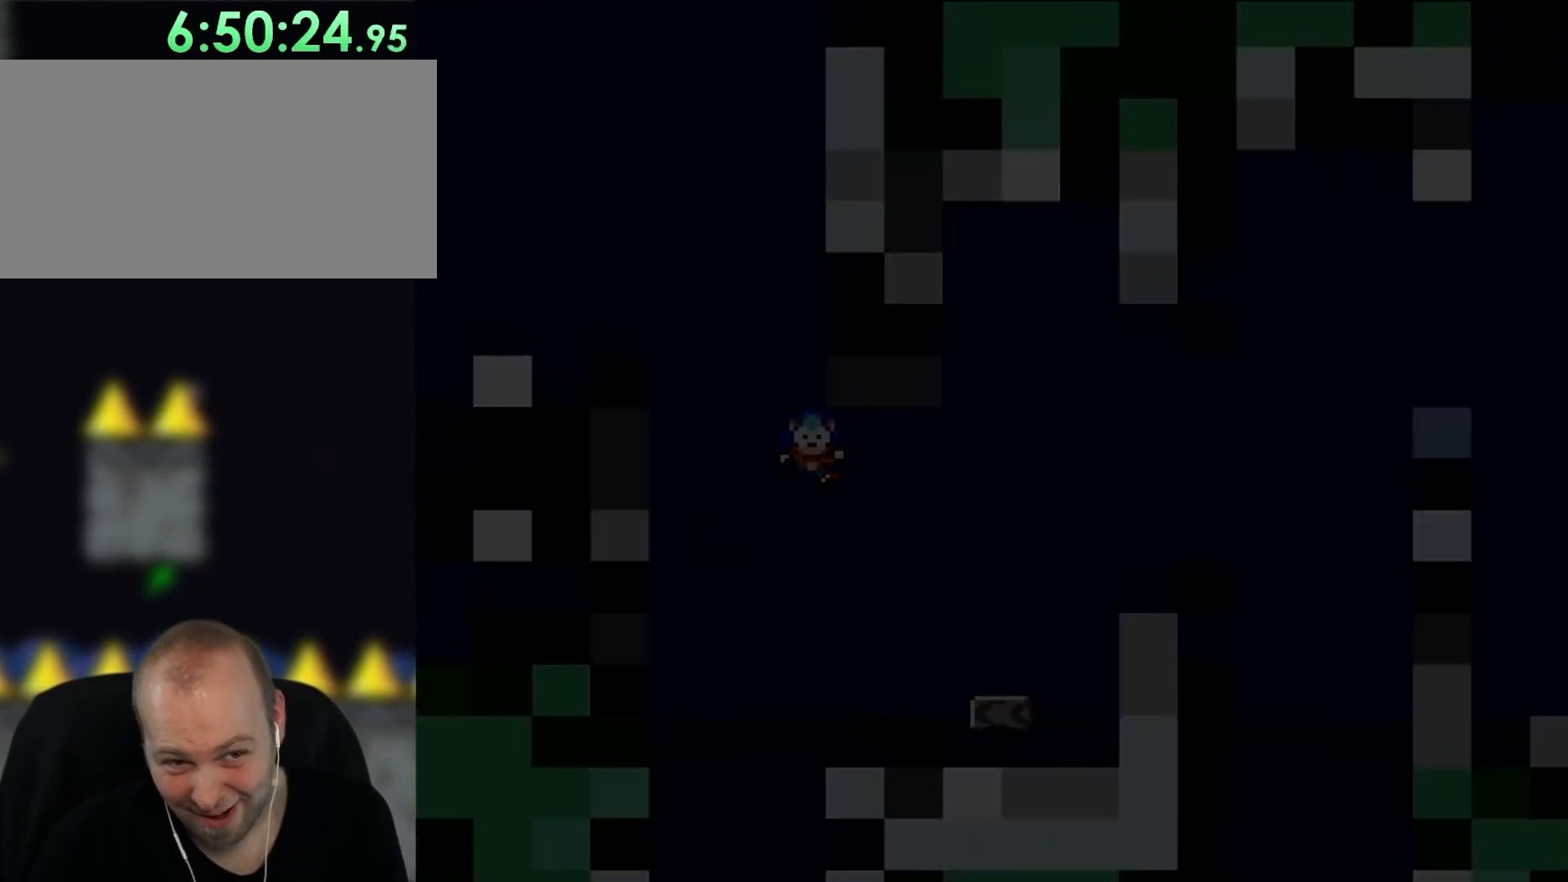
{"buttons": [], "events": [[50, "A", "up"]]}
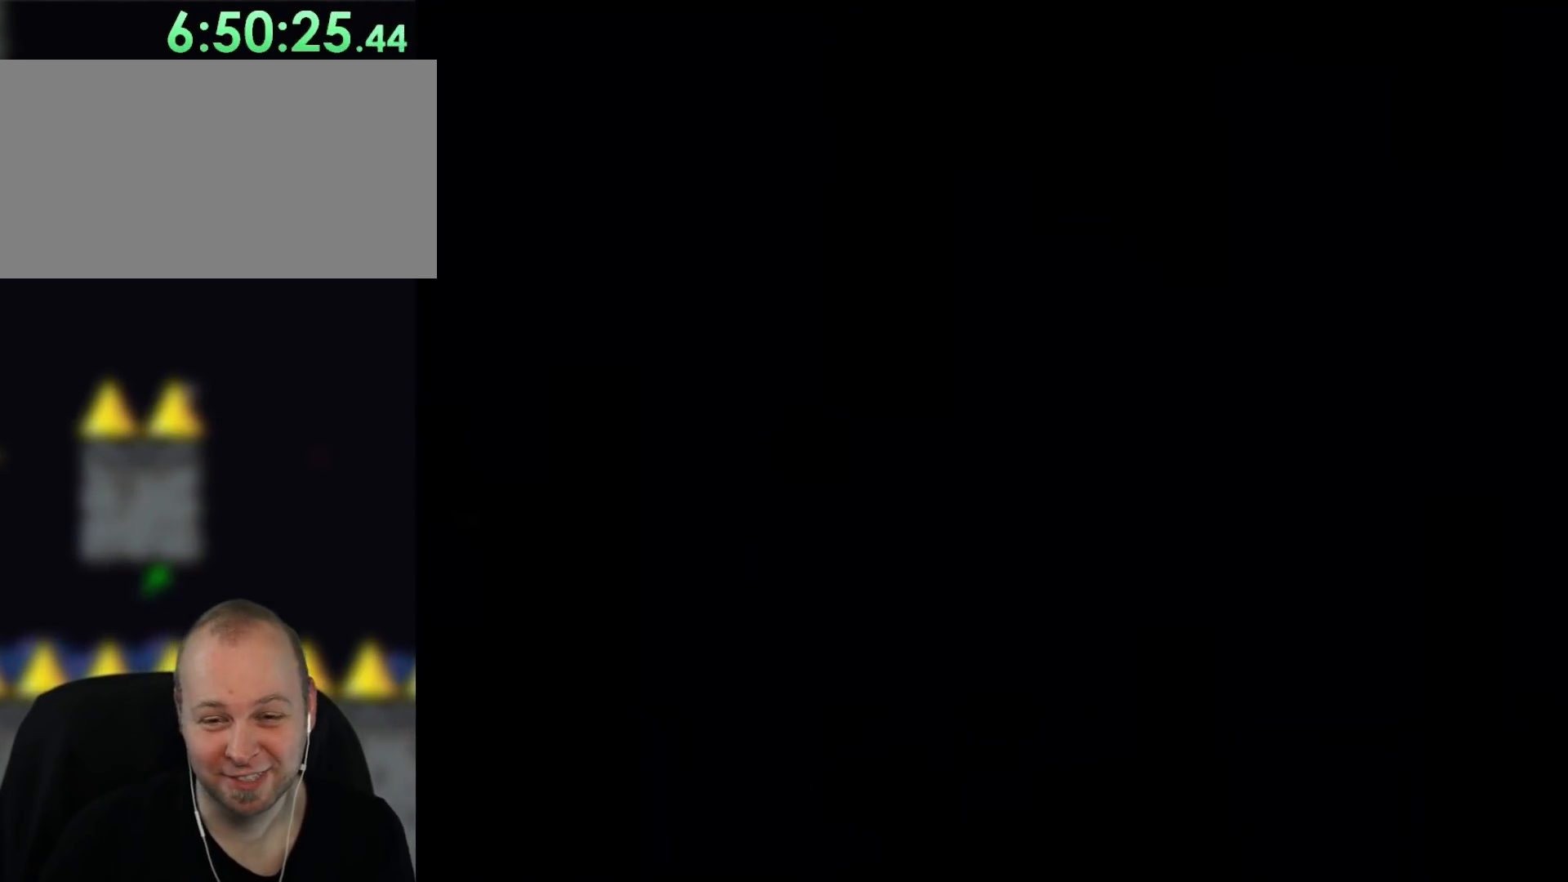
{"buttons": [], "events": [[217, "A", "down"], [250, "A", "up"]]}
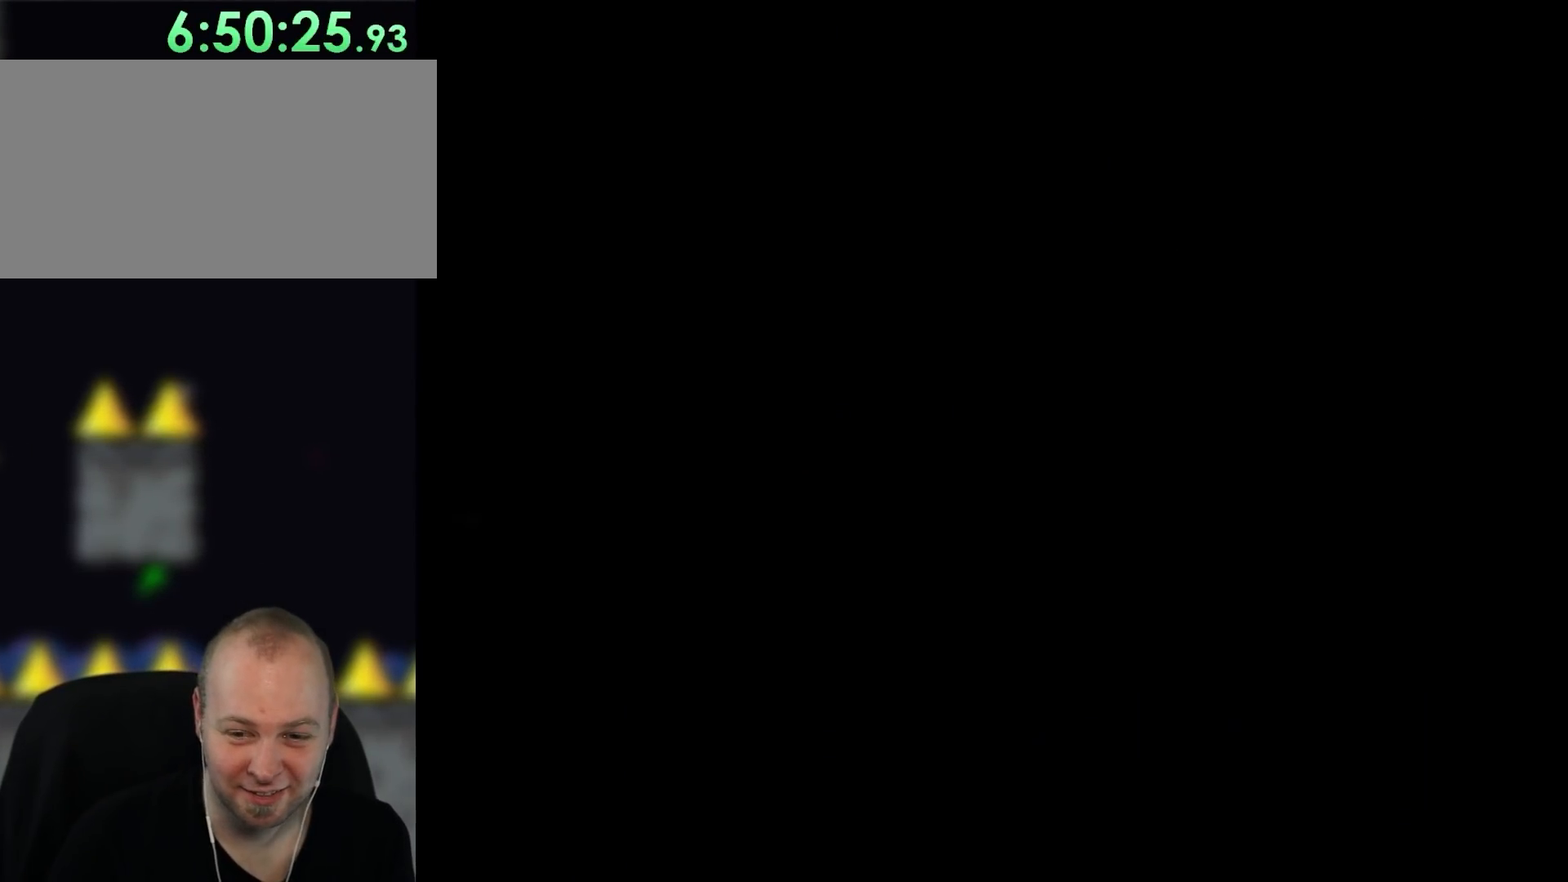
{"buttons": ["Y"], "events": [[250, "Y", "down"]]}
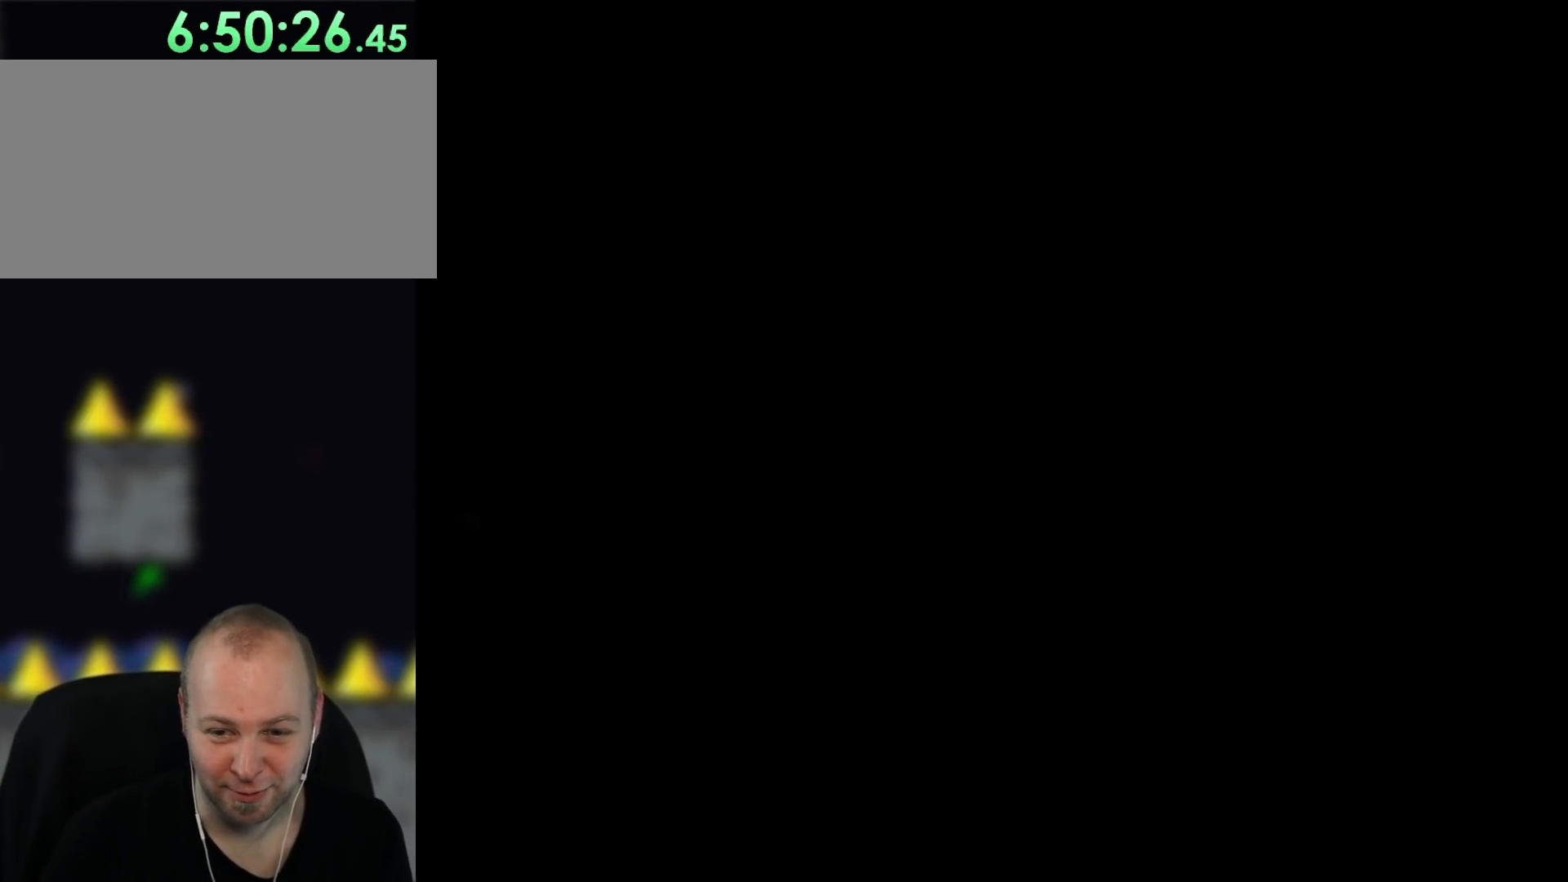
{"buttons": ["Y"], "events": [[150, "B", "down"], [150, "DPAD_RIGHT", "down"], [317, "B", "up"], [350, "DPAD_RIGHT", "up"], [367, "DPAD_LEFT", "down"], [483, "DPAD_LEFT", "up"]]}
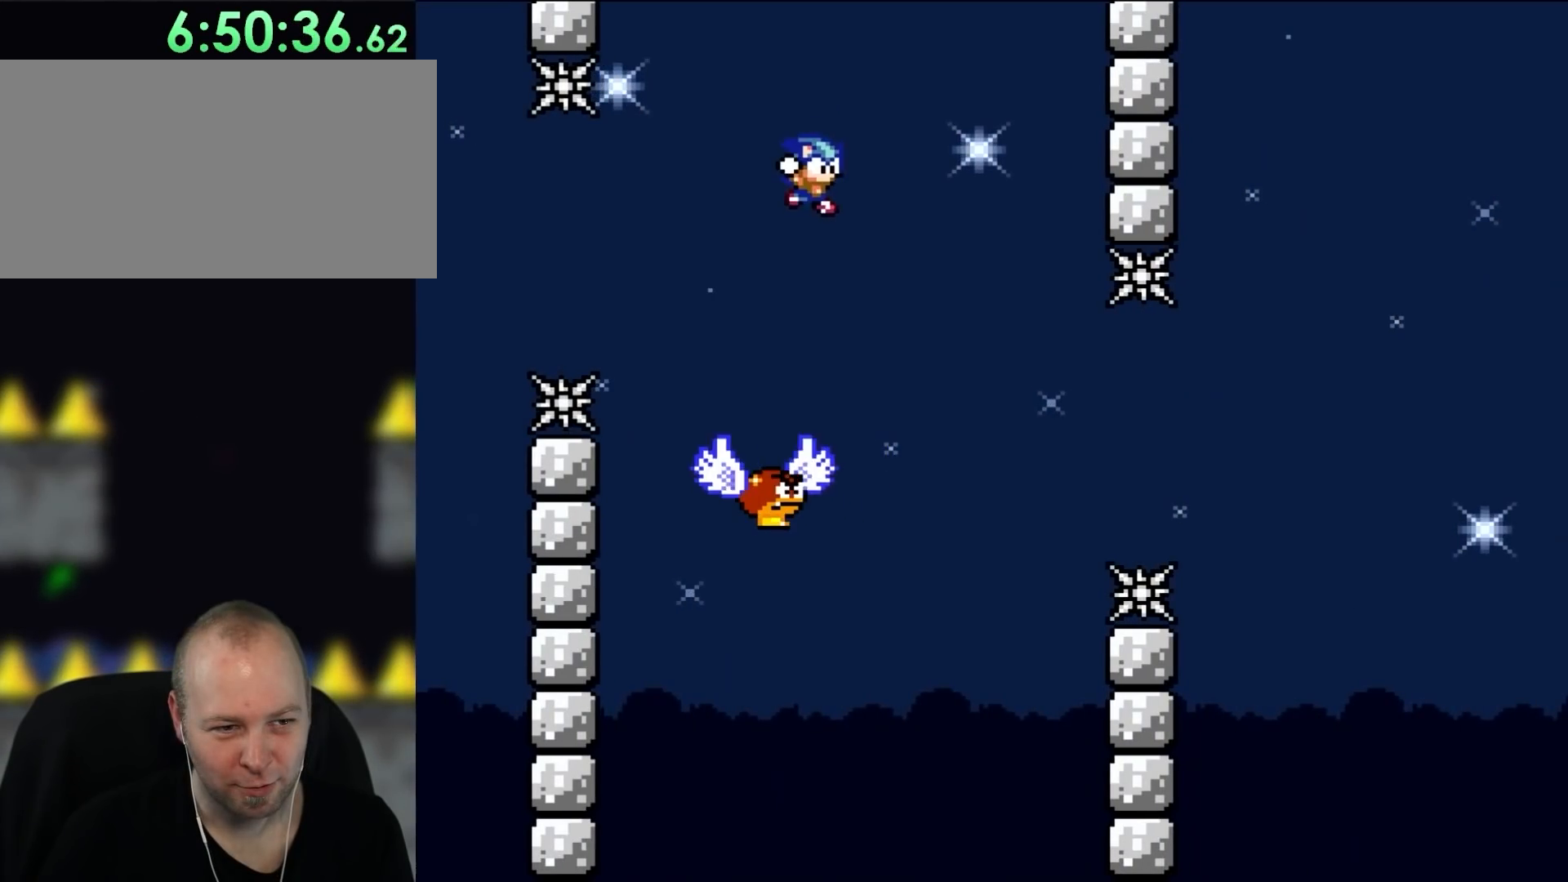
{"buttons": ["Y"], "events": [[50, "DPAD_RIGHT", "down"], [350, "DPAD_RIGHT", "up"], [367, "DPAD_LEFT", "down"], [483, "DPAD_LEFT", "up"]]}
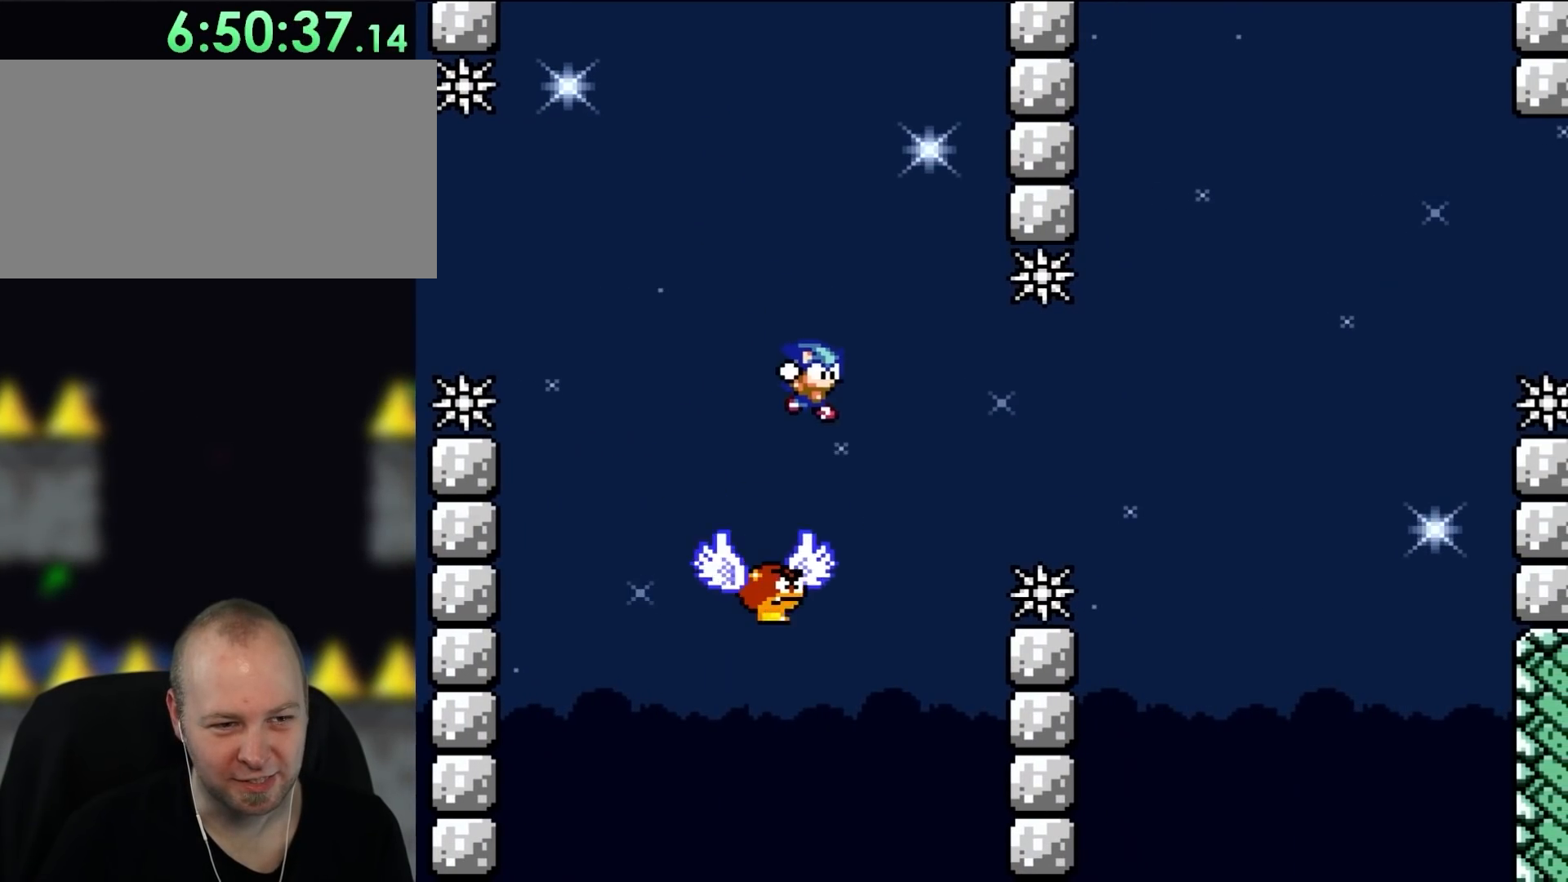
{"buttons": ["Y", "DPAD_RIGHT"], "events": [[17, "DPAD_RIGHT", "down"], [150, "DPAD_RIGHT", "up"], [217, "DPAD_LEFT", "down"], [350, "DPAD_LEFT", "up"], [483, "DPAD_RIGHT", "down"]]}
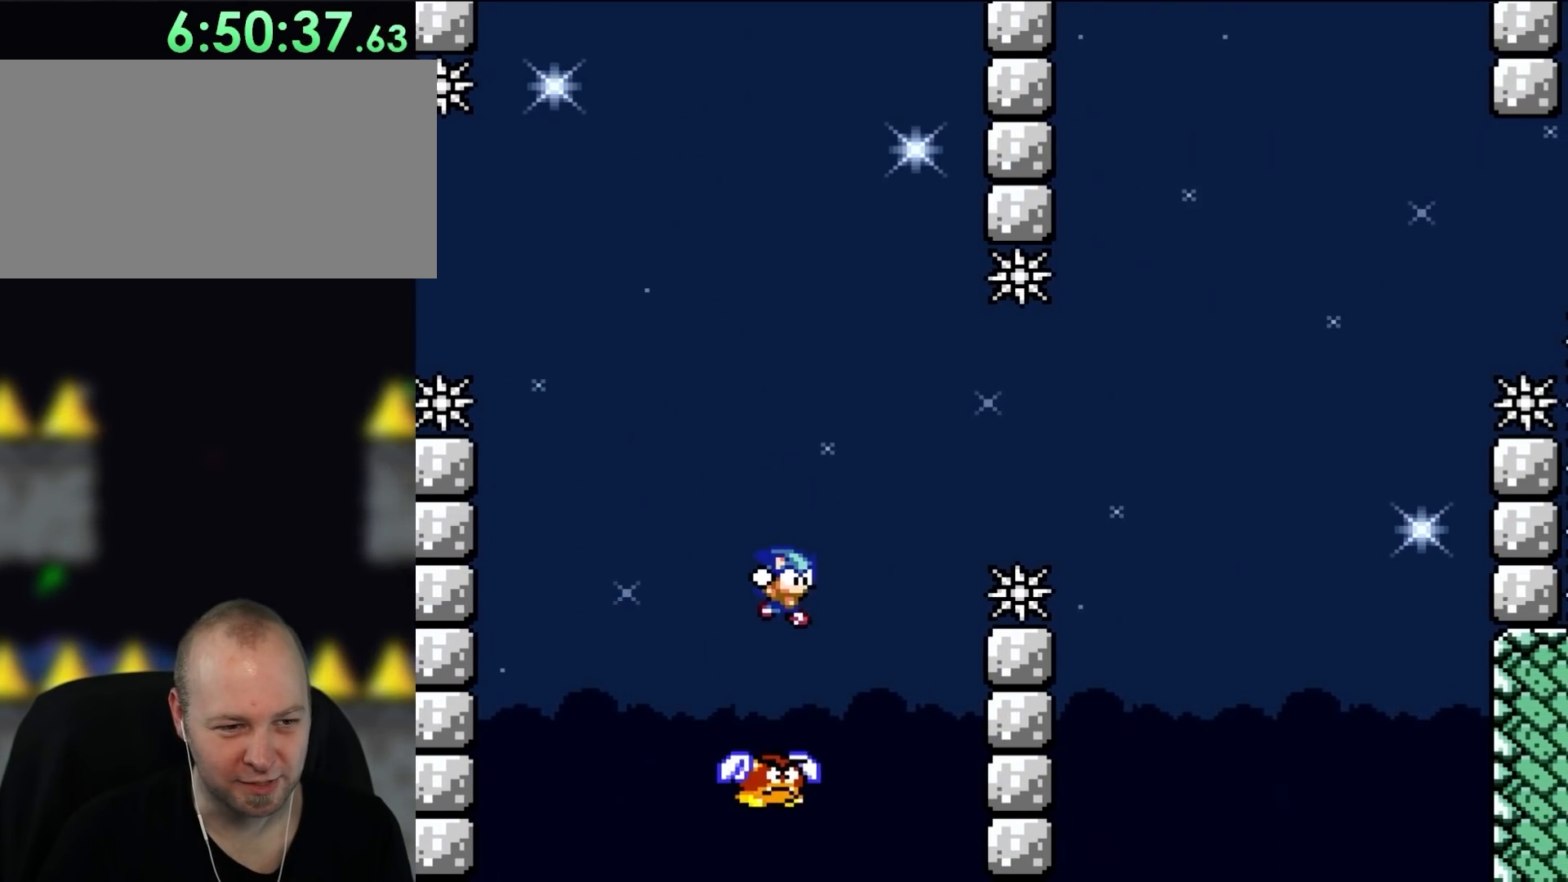
{"buttons": ["Y", "DPAD_RIGHT"], "events": [[50, "B", "down"], [100, "DPAD_RIGHT", "up"], [167, "DPAD_RIGHT", "down"], [433, "B", "up"]]}
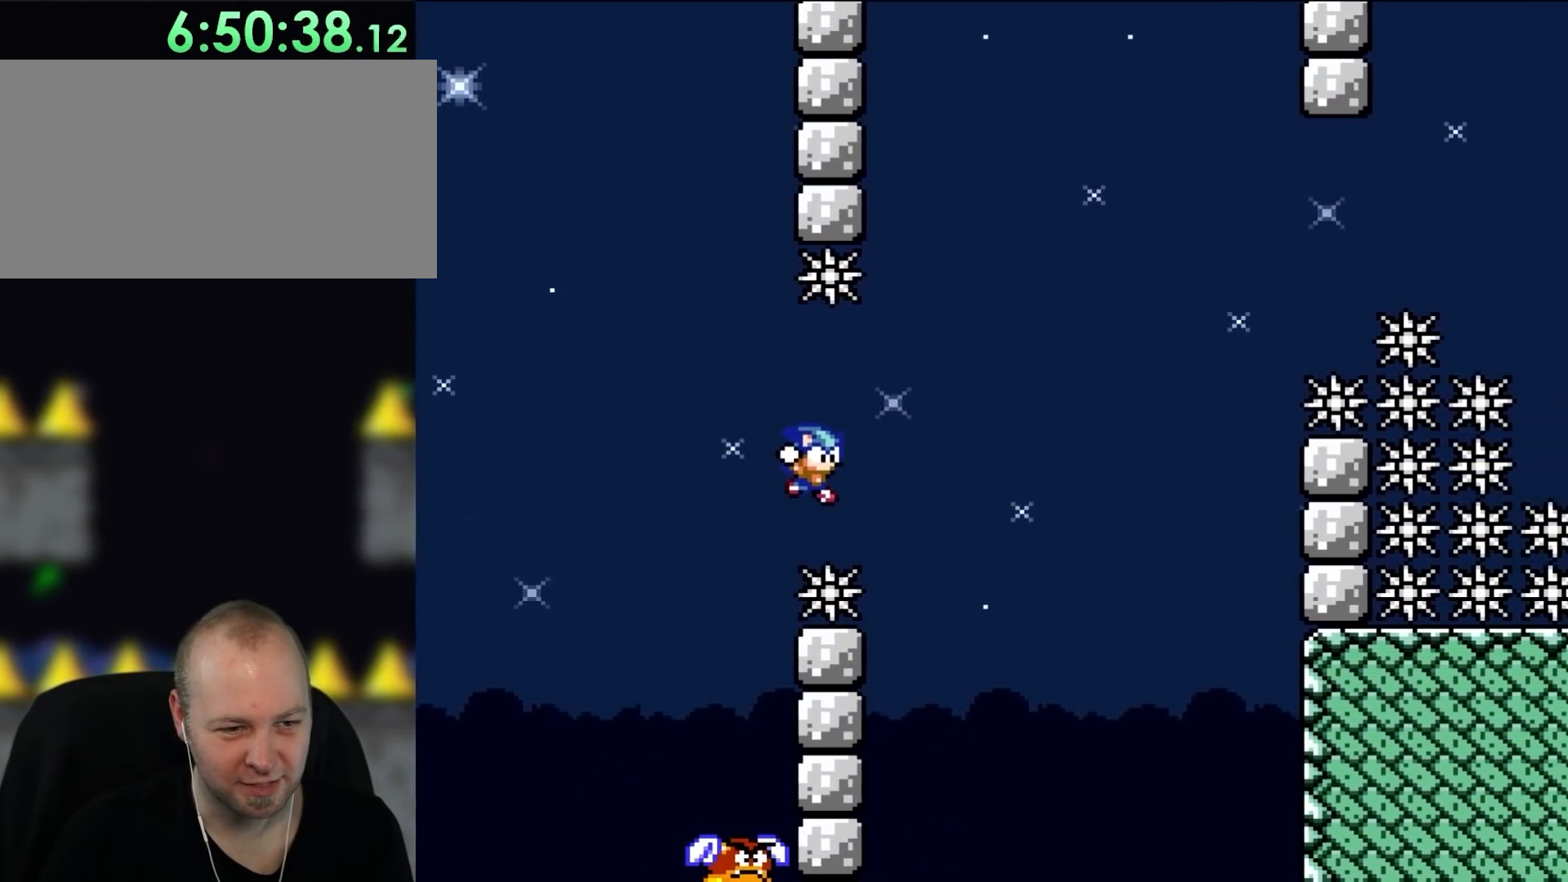
{"buttons": ["B", "Y", "DPAD_LEFT"], "events": [[17, "B", "down"], [383, "DPAD_RIGHT", "up"], [450, "DPAD_LEFT", "down"]]}